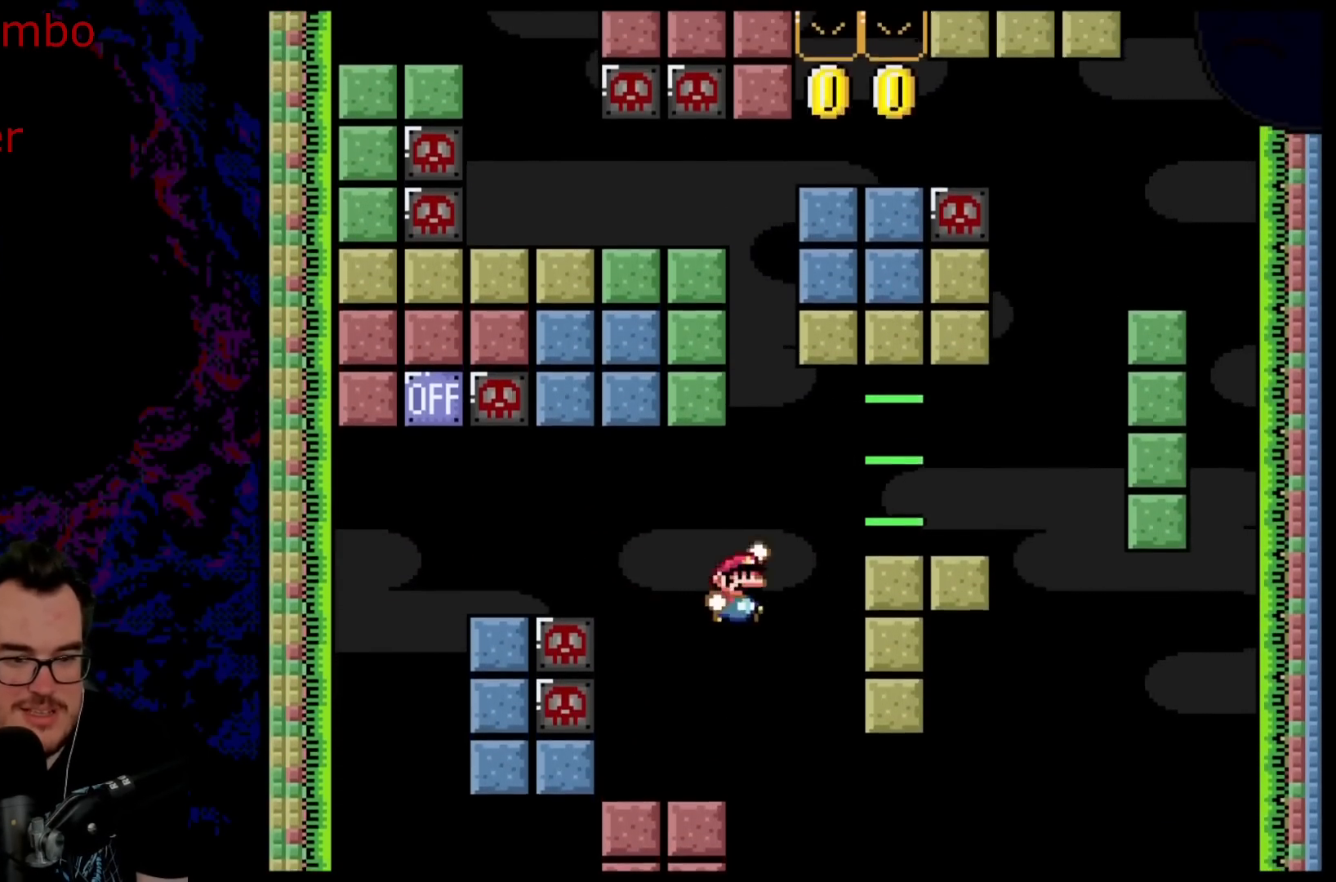
Gameplay with a controller (Nintendo layout); each line is a JSON object with the inputs held at the frame after it. "events" lists button and stick changes between this image and that frame as [ms after this image, input, new state], when the widget could be followed in between. Not read: L3 R3.
{"buttons": ["B", "Y", "DPAD_RIGHT"], "events": [[200, "B", "up"], [333, "Y", "up"], [400, "Y", "down"], [467, "B", "down"]]}
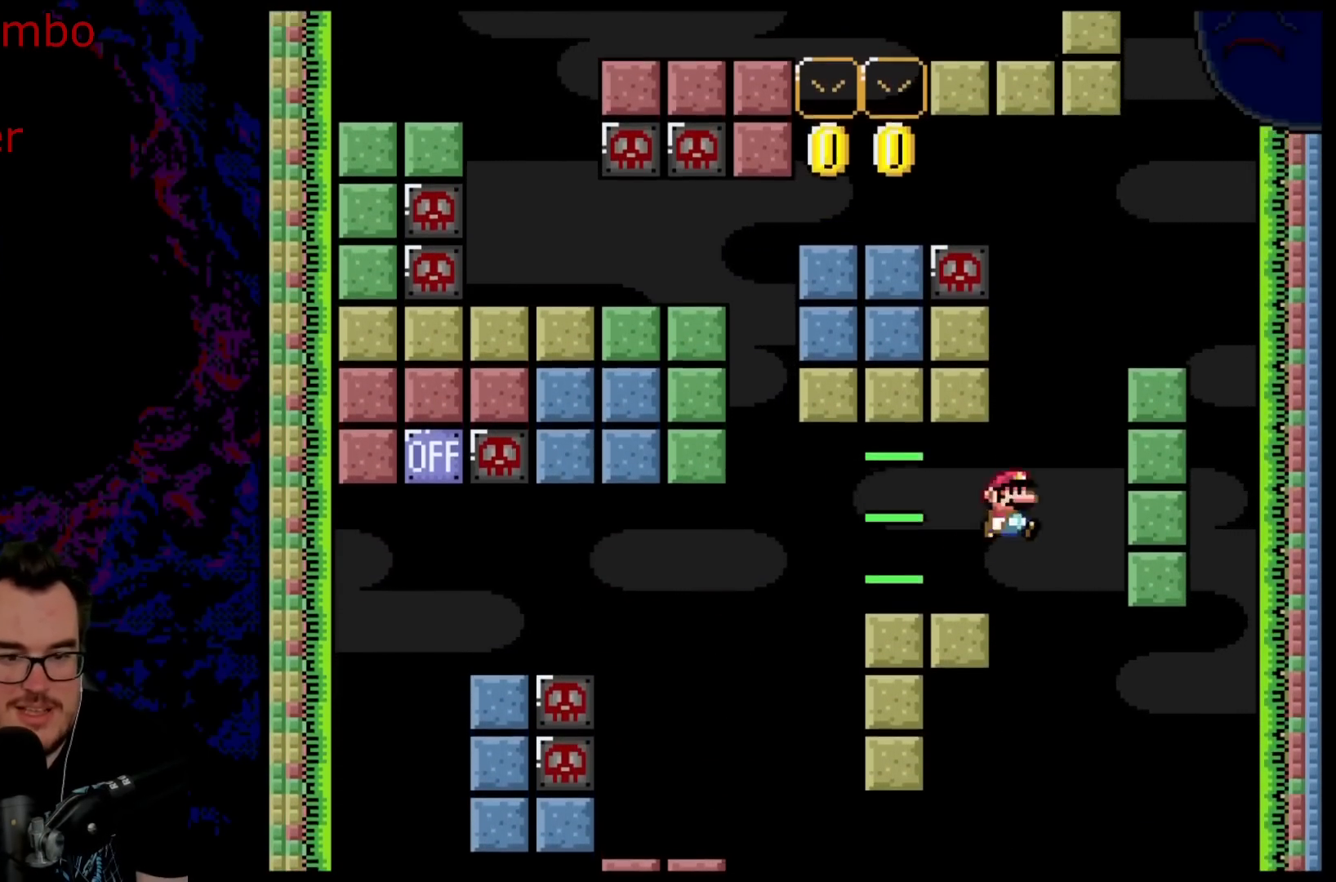
{"buttons": ["X", "DPAD_LEFT"], "events": [[33, "DPAD_LEFT", "down"], [33, "DPAD_RIGHT", "up"], [133, "DPAD_LEFT", "up"], [133, "DPAD_RIGHT", "down"], [333, "B", "up"], [433, "DPAD_DOWN", "down"], [433, "DPAD_RIGHT", "up"], [433, "Y", "up"], [450, "DPAD_DOWN", "up"], [450, "DPAD_LEFT", "down"], [483, "X", "down"]]}
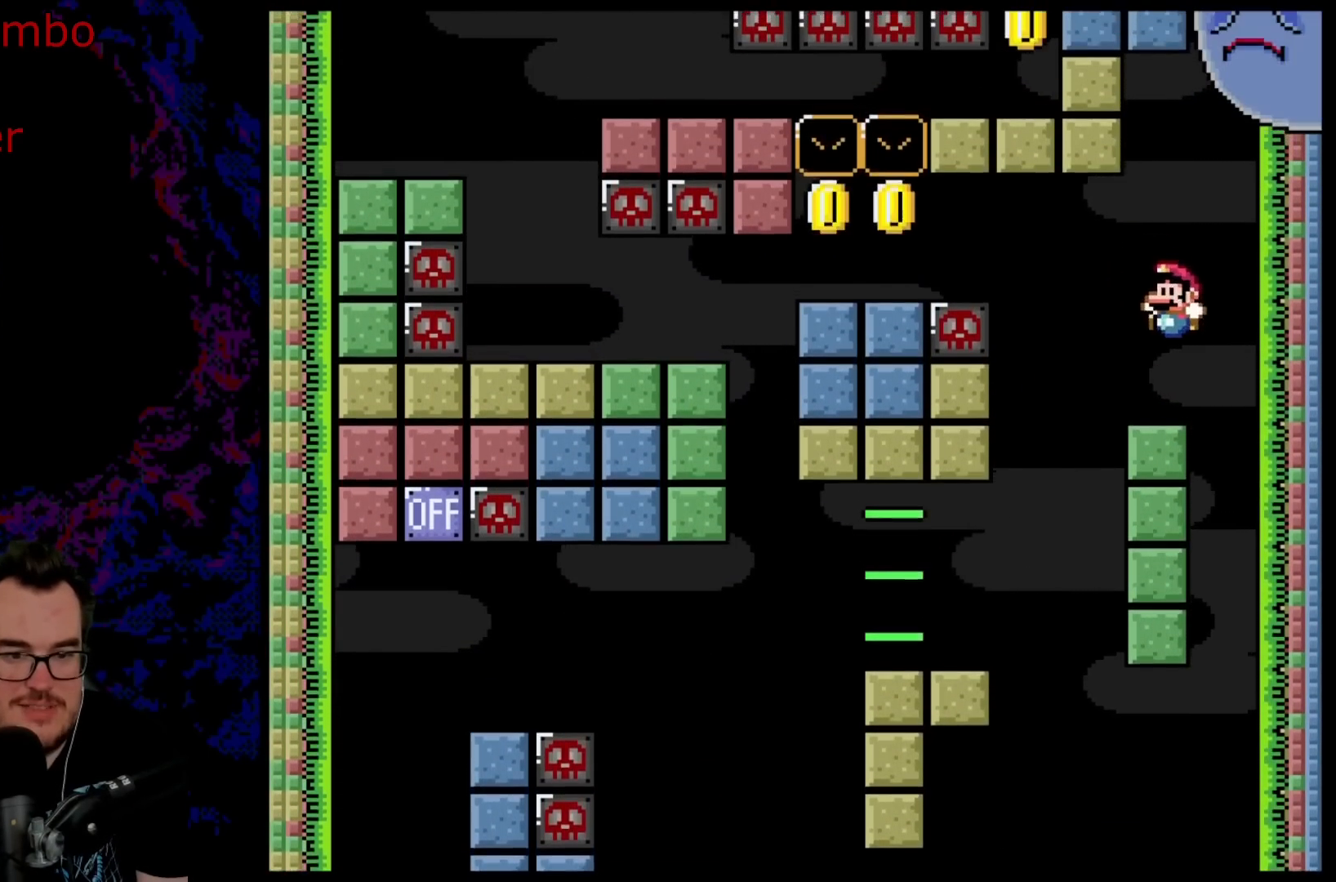
{"buttons": ["A", "X", "DPAD_LEFT"], "events": [[283, "A", "down"]]}
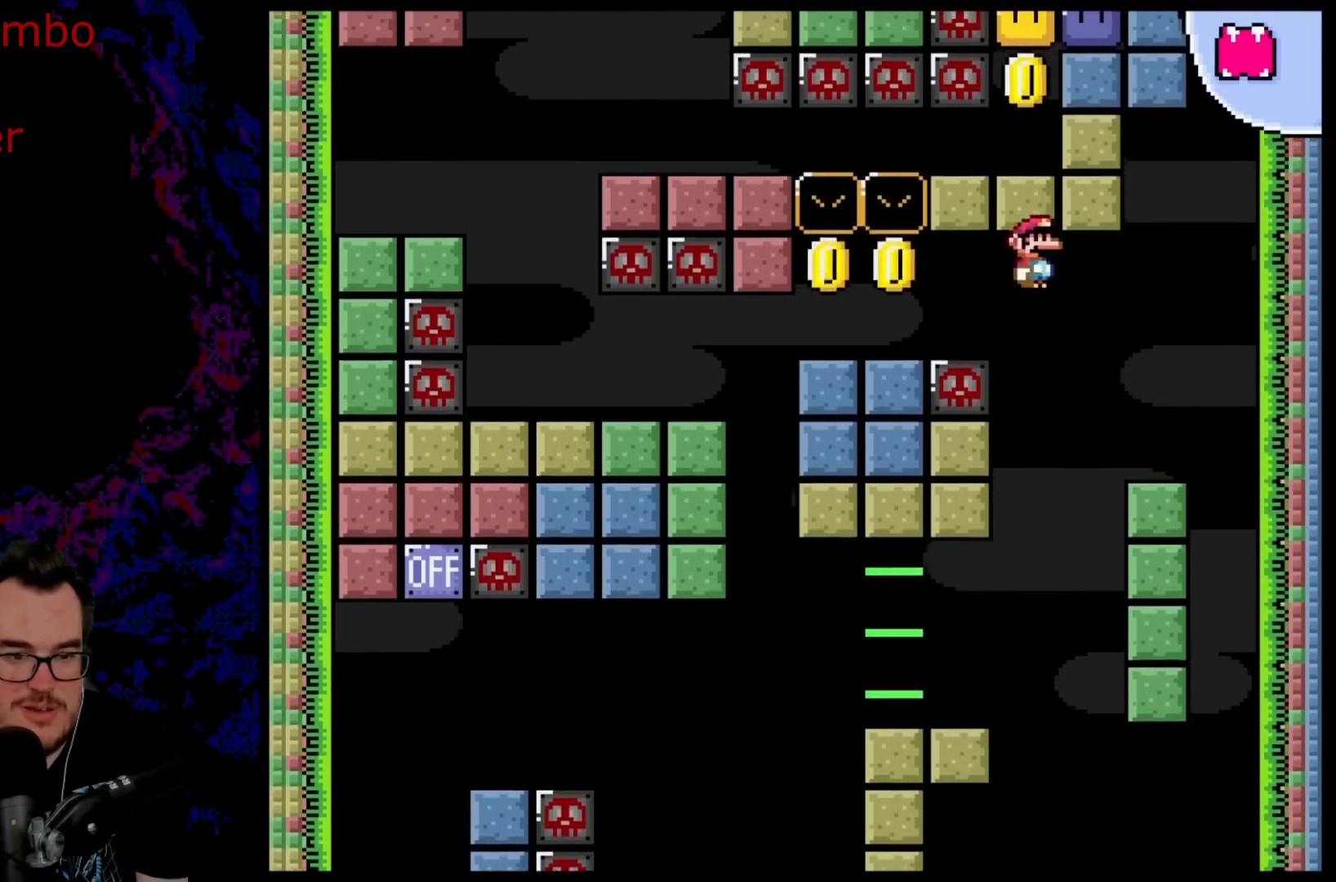
{"buttons": ["B", "Y", "DPAD_RIGHT"], "events": [[217, "A", "up"], [267, "DPAD_DOWN", "down"], [267, "DPAD_LEFT", "up"], [267, "X", "up"], [283, "DPAD_RIGHT", "down"], [300, "DPAD_DOWN", "up"], [300, "Y", "down"], [333, "B", "down"]]}
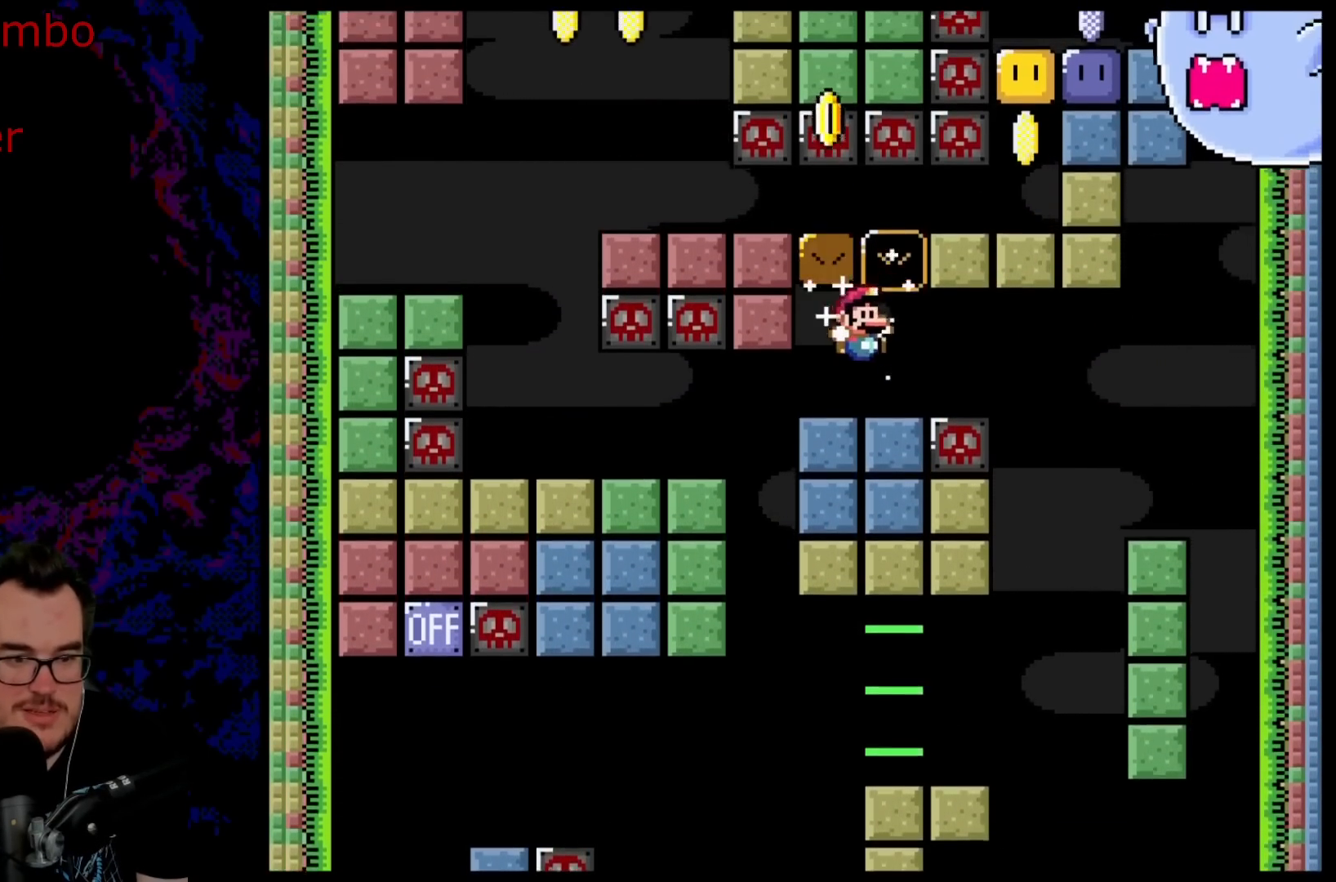
{"buttons": ["B", "Y", "DPAD_LEFT"], "events": [[33, "DPAD_RIGHT", "up"], [150, "DPAD_LEFT", "down"]]}
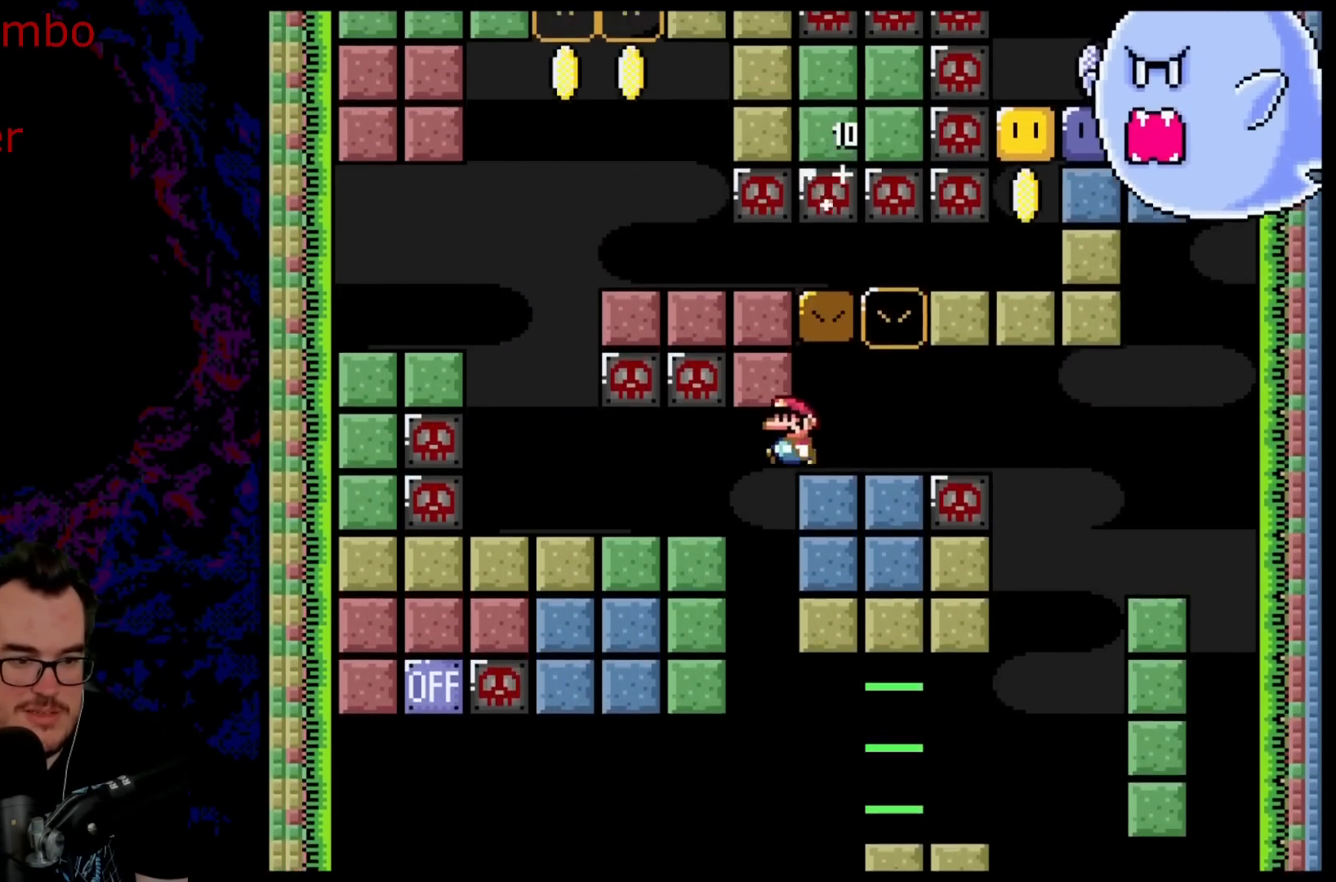
{"buttons": ["B", "Y"], "events": [[250, "B", "up"], [367, "B", "down"], [417, "DPAD_LEFT", "up"]]}
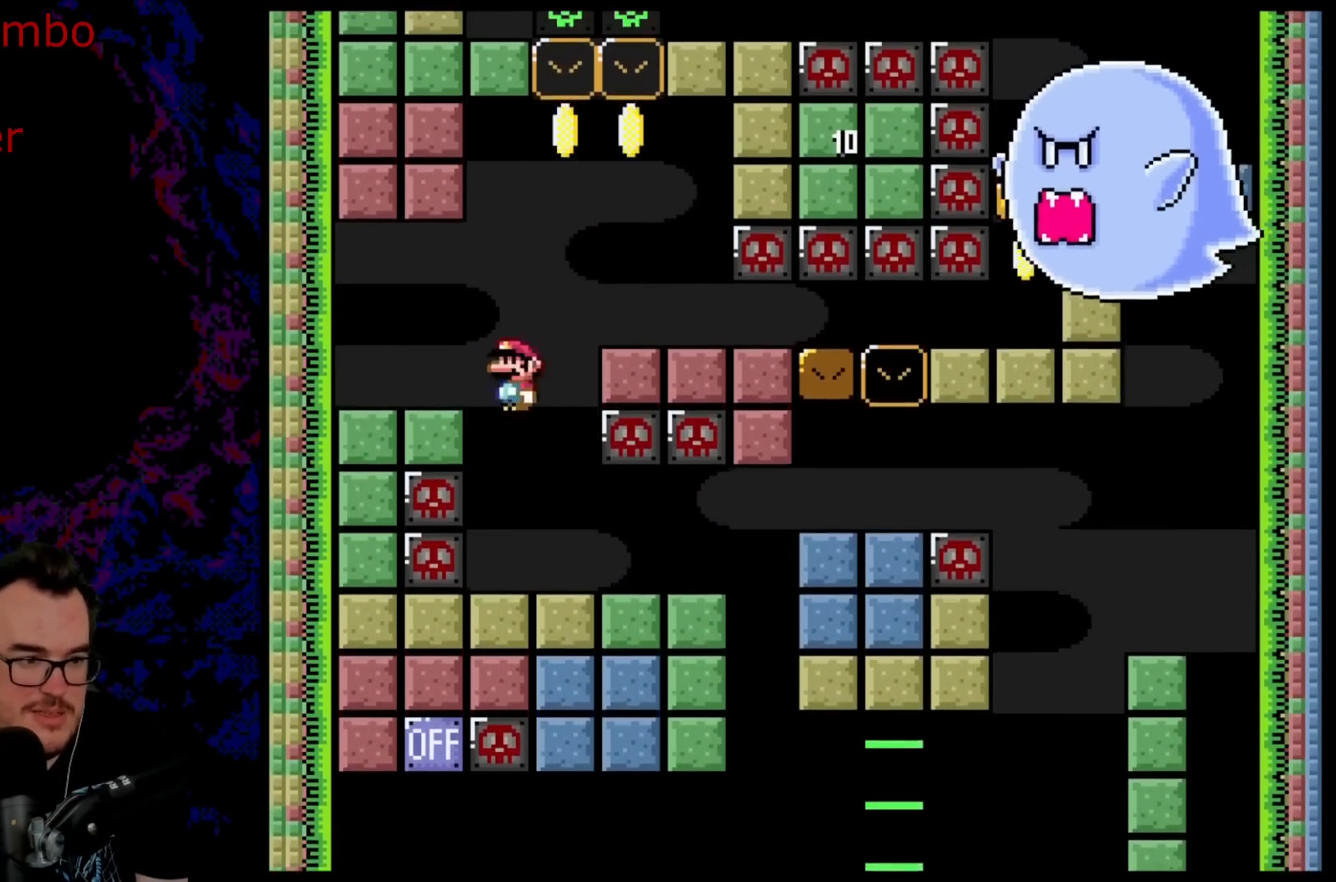
{"buttons": ["Y", "DPAD_RIGHT"], "events": [[50, "DPAD_LEFT", "down"], [67, "B", "up"], [183, "DPAD_LEFT", "up"], [283, "DPAD_RIGHT", "down"]]}
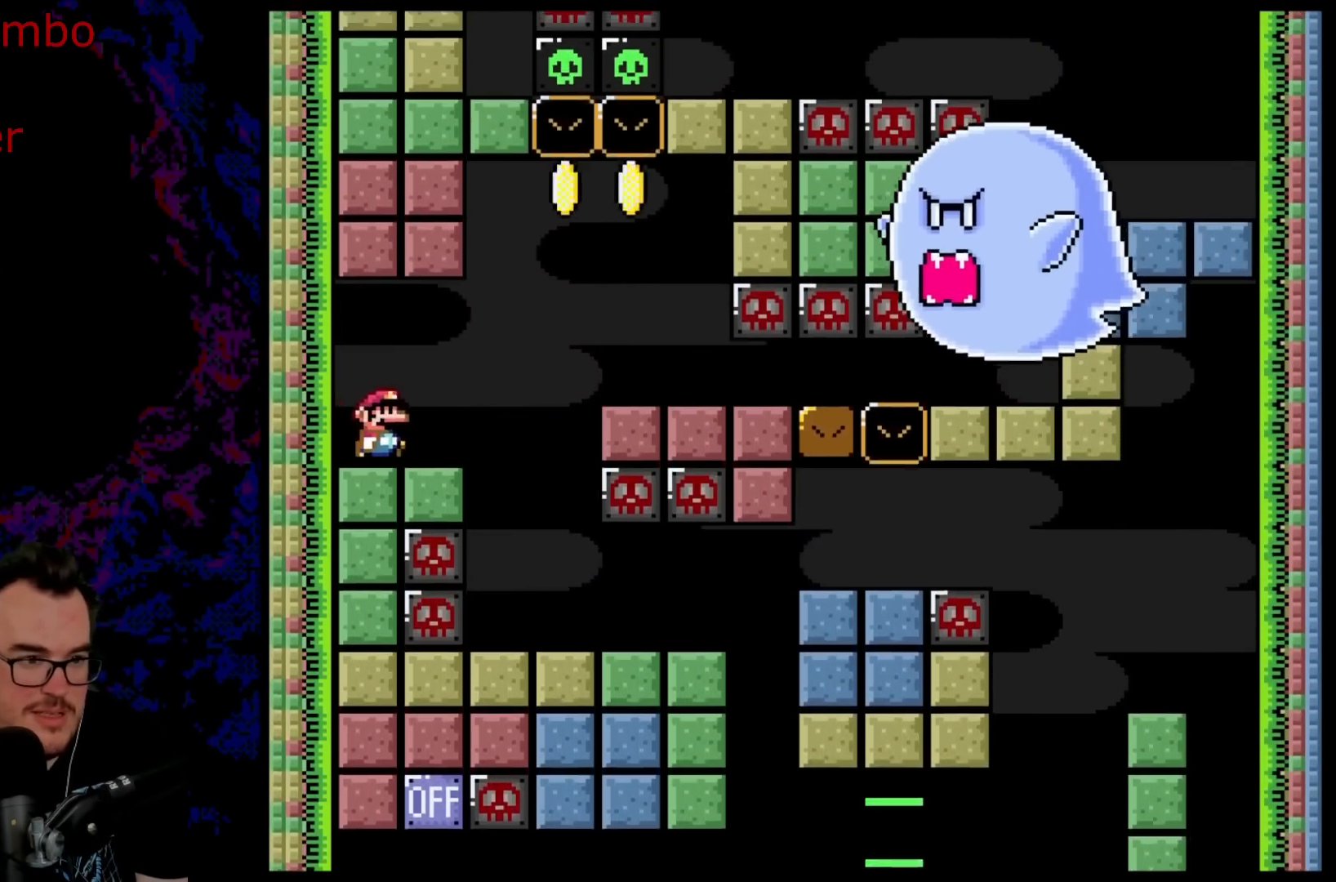
{"buttons": ["B", "Y", "DPAD_LEFT"], "events": [[200, "B", "down"], [383, "DPAD_DOWN", "down"], [400, "DPAD_LEFT", "down"], [400, "DPAD_RIGHT", "up"], [417, "DPAD_DOWN", "up"]]}
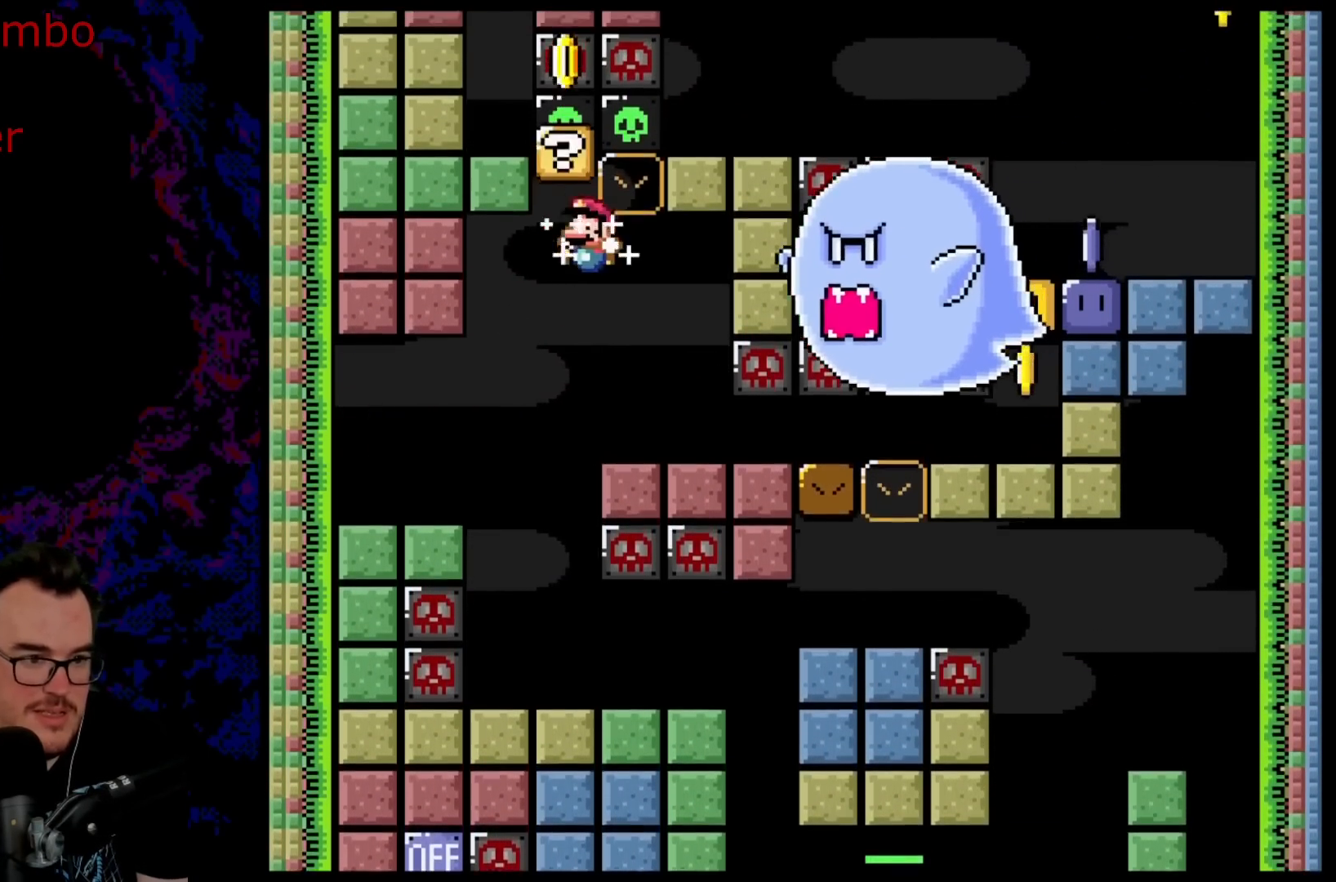
{"buttons": ["B", "Y", "DPAD_RIGHT"], "events": [[33, "DPAD_LEFT", "up"], [67, "DPAD_RIGHT", "down"]]}
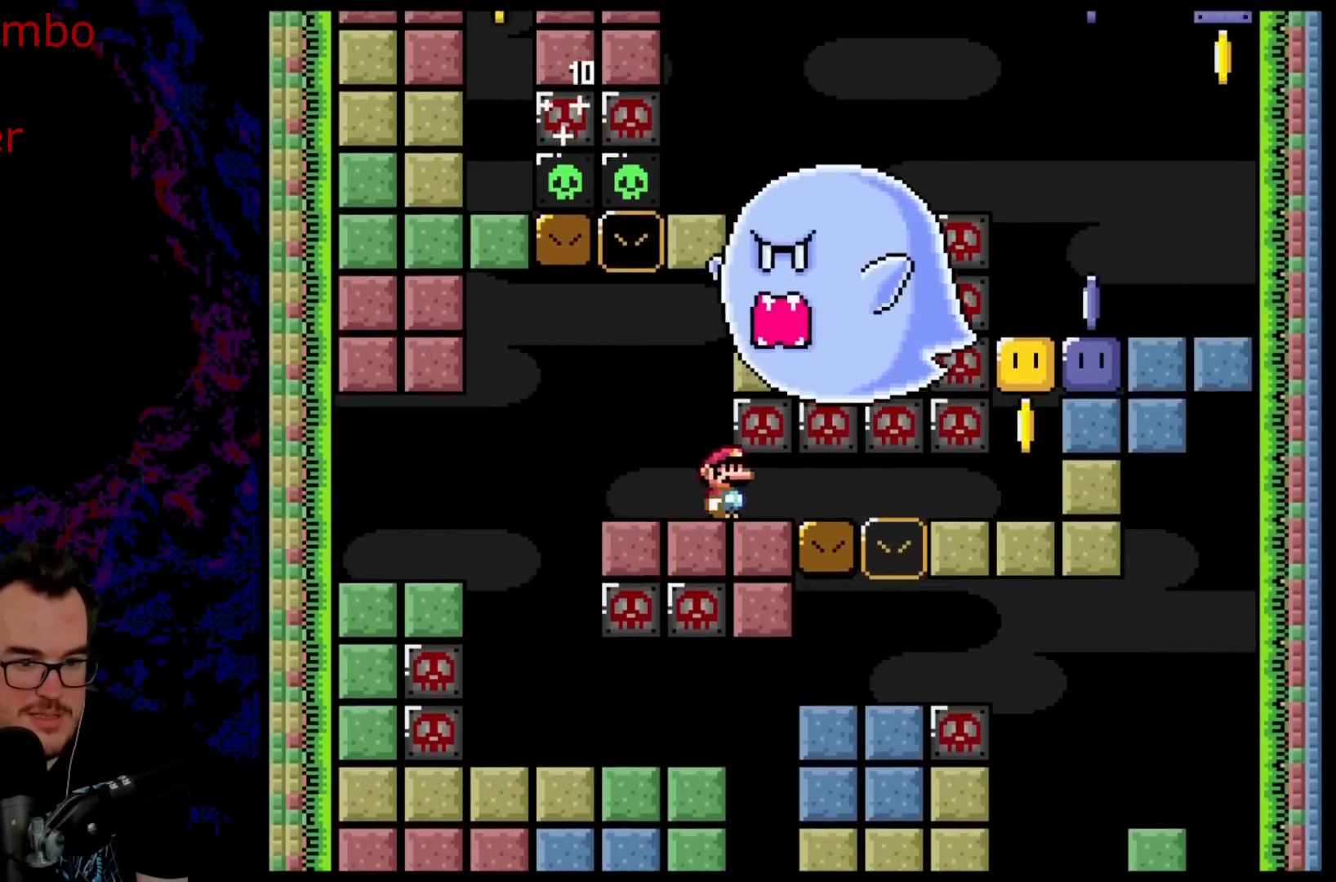
{"buttons": ["Y", "DPAD_RIGHT"], "events": [[417, "B", "up"]]}
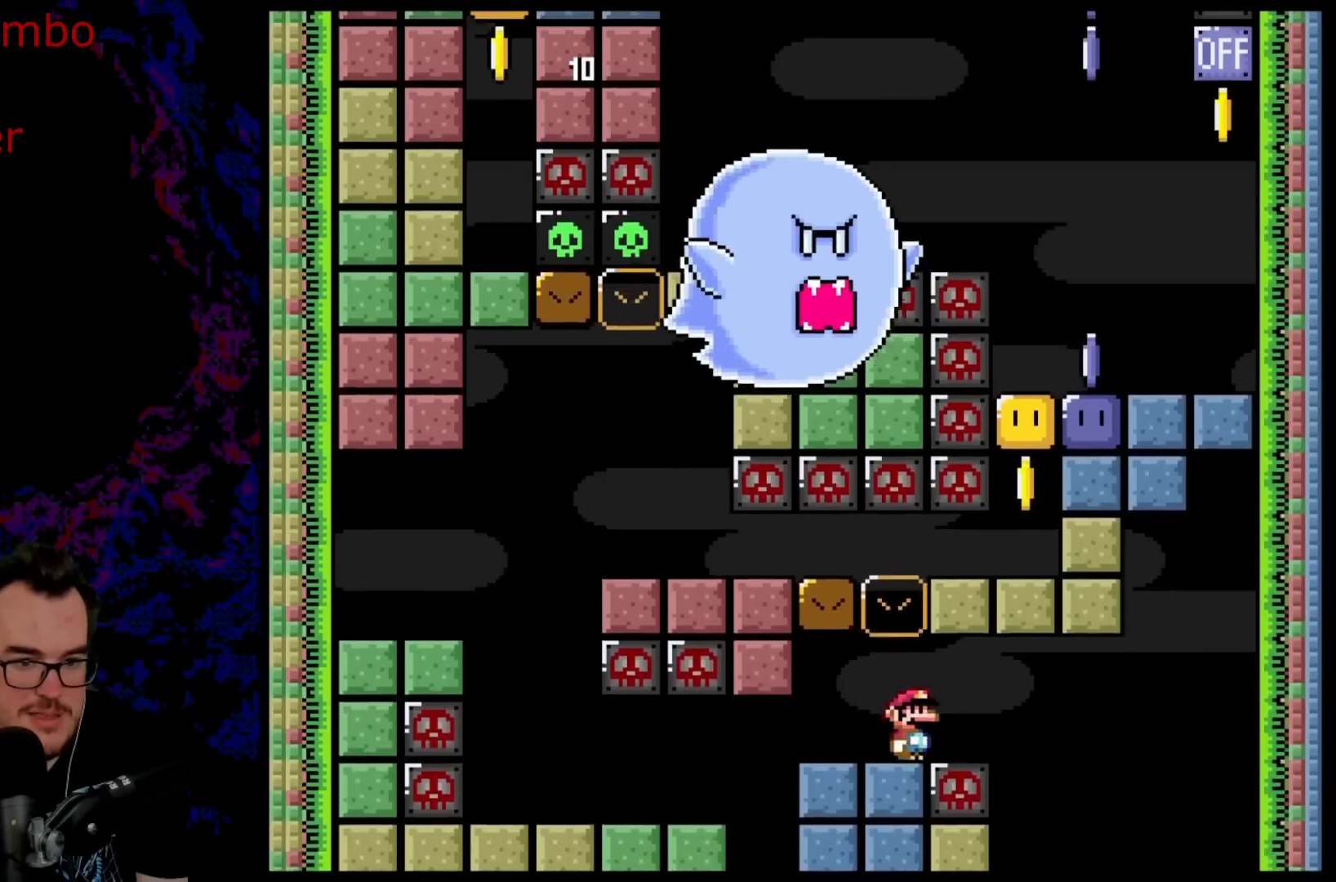
{"buttons": ["B", "Y"], "events": [[67, "B", "down"], [83, "DPAD_RIGHT", "up"]]}
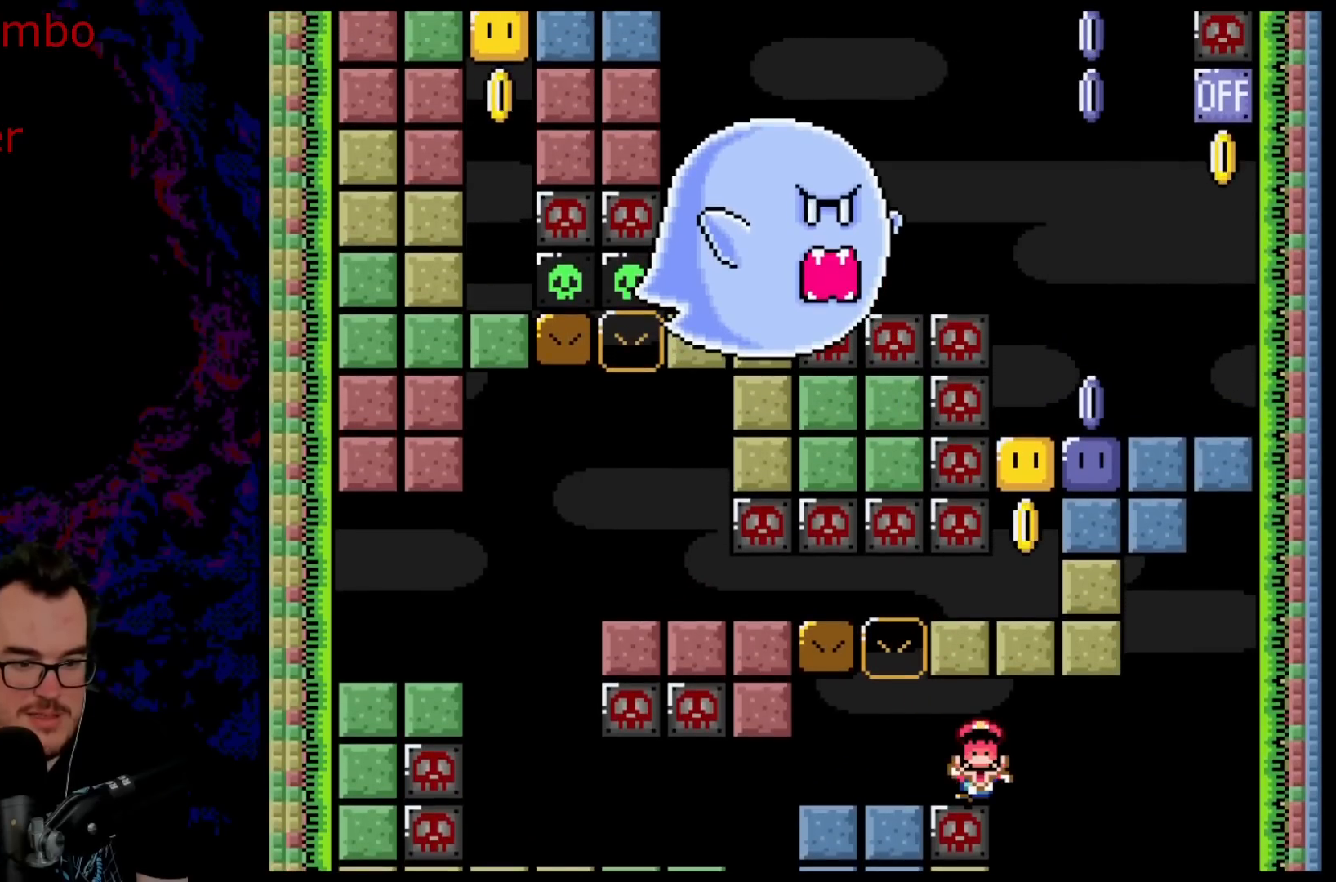
{"buttons": ["B", "Y"], "events": [[17, "DPAD_LEFT", "down"], [150, "DPAD_LEFT", "up"]]}
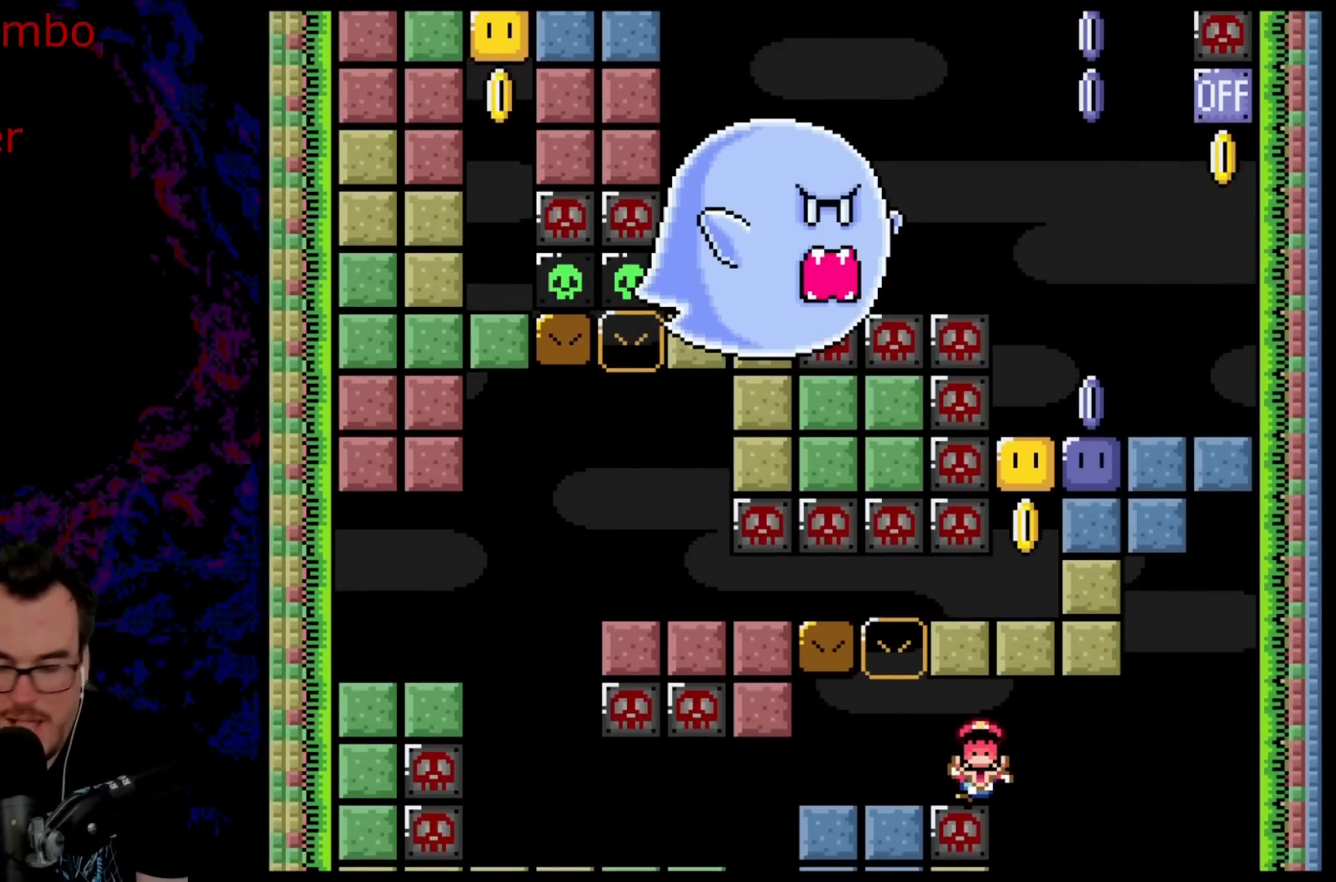
{"buttons": [], "events": [[150, "B", "up"], [183, "Y", "up"], [367, "B", "down"], [500, "B", "up"]]}
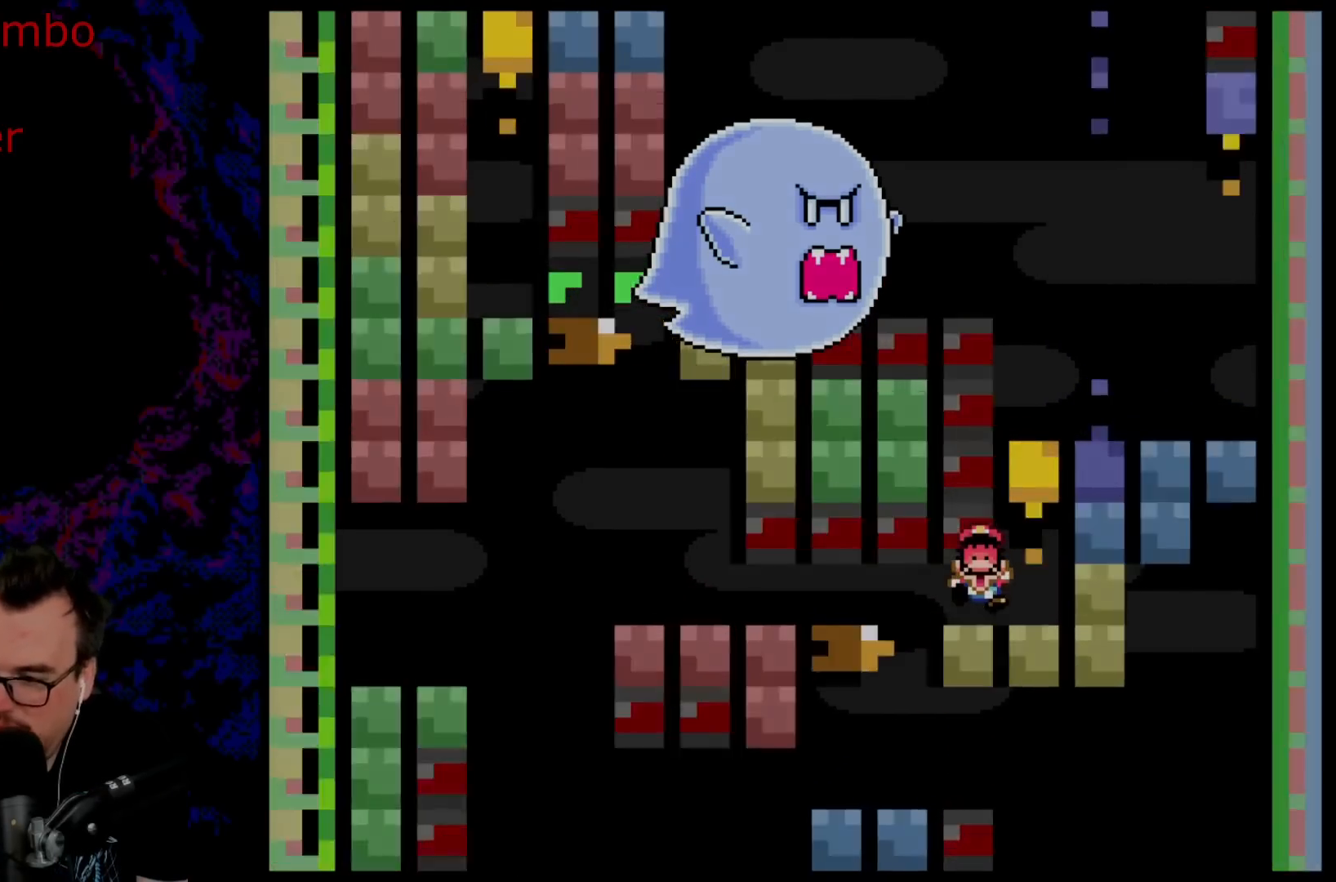
{"buttons": ["B", "Y"], "events": [[67, "B", "down"], [283, "Y", "down"]]}
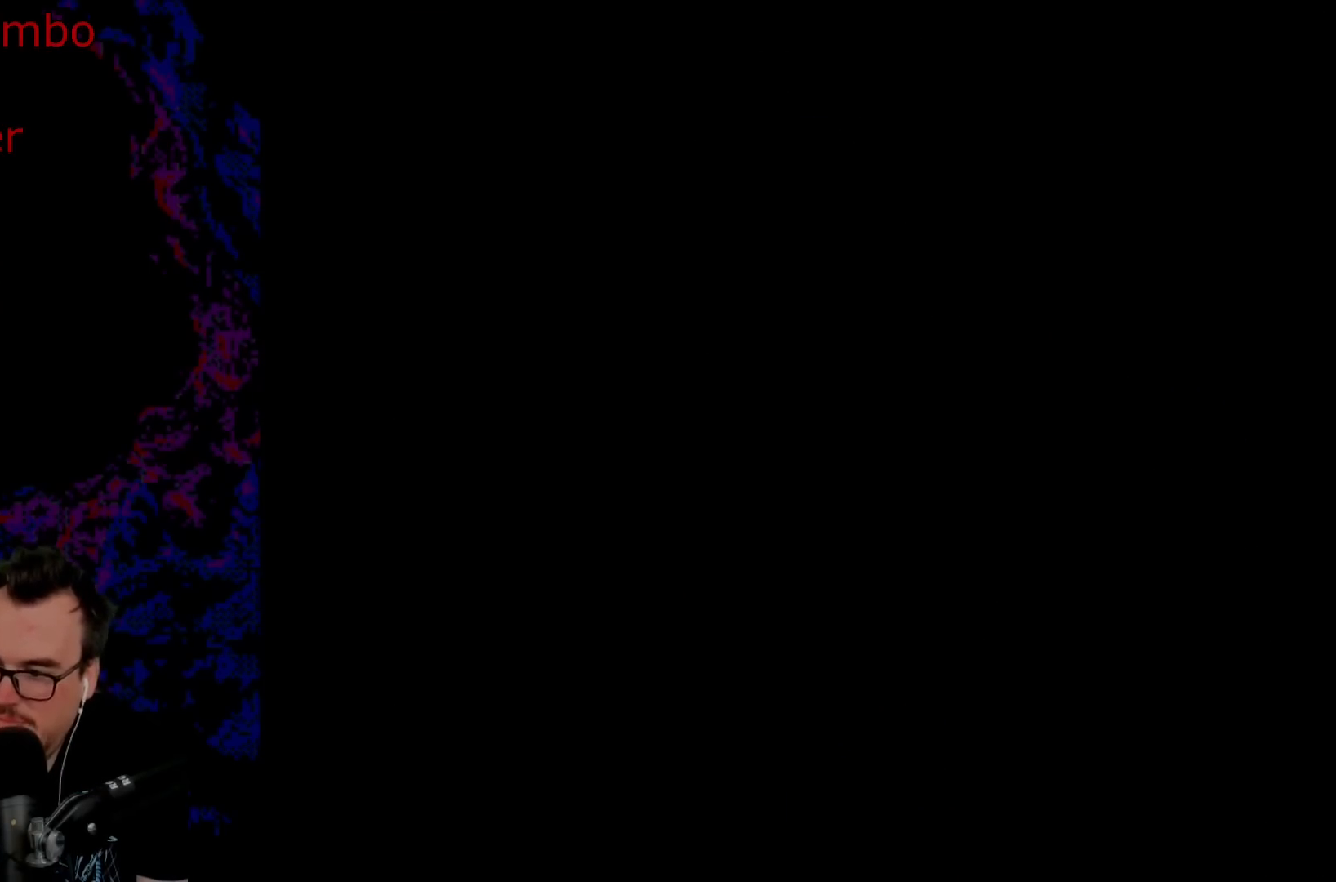
{"buttons": ["B", "Y"], "events": []}
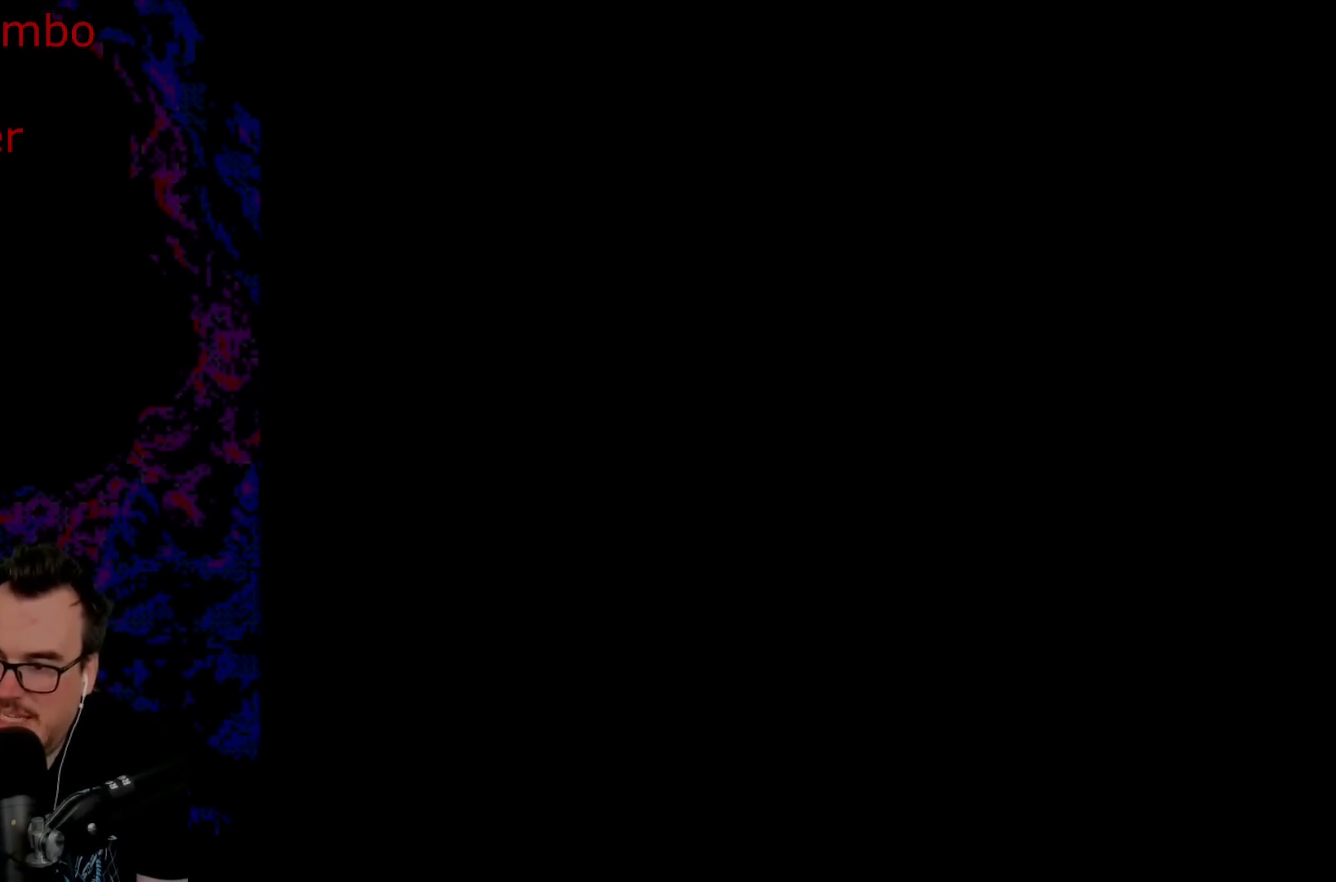
{"buttons": ["B", "Y"], "events": []}
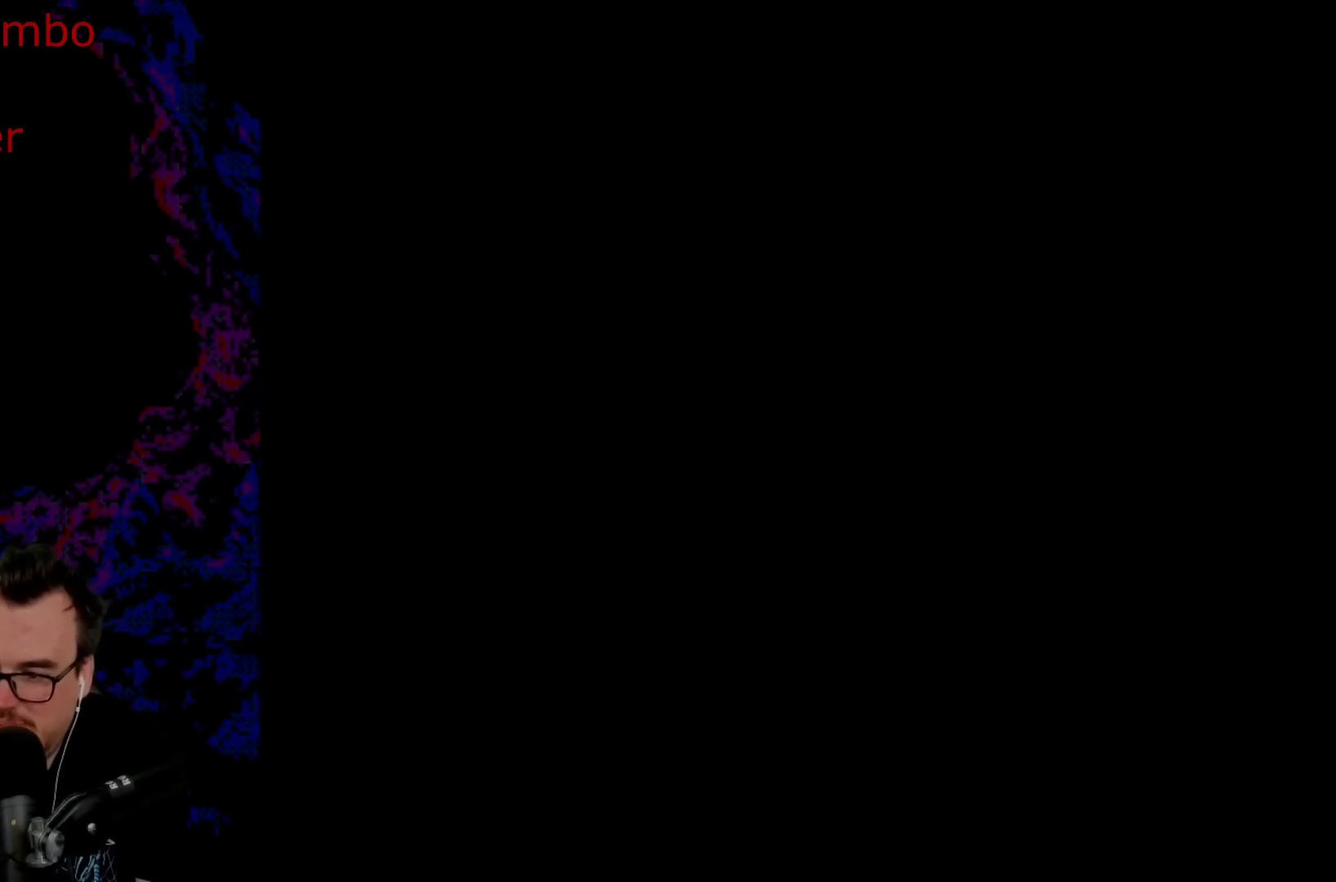
{"buttons": ["B", "Y"], "events": []}
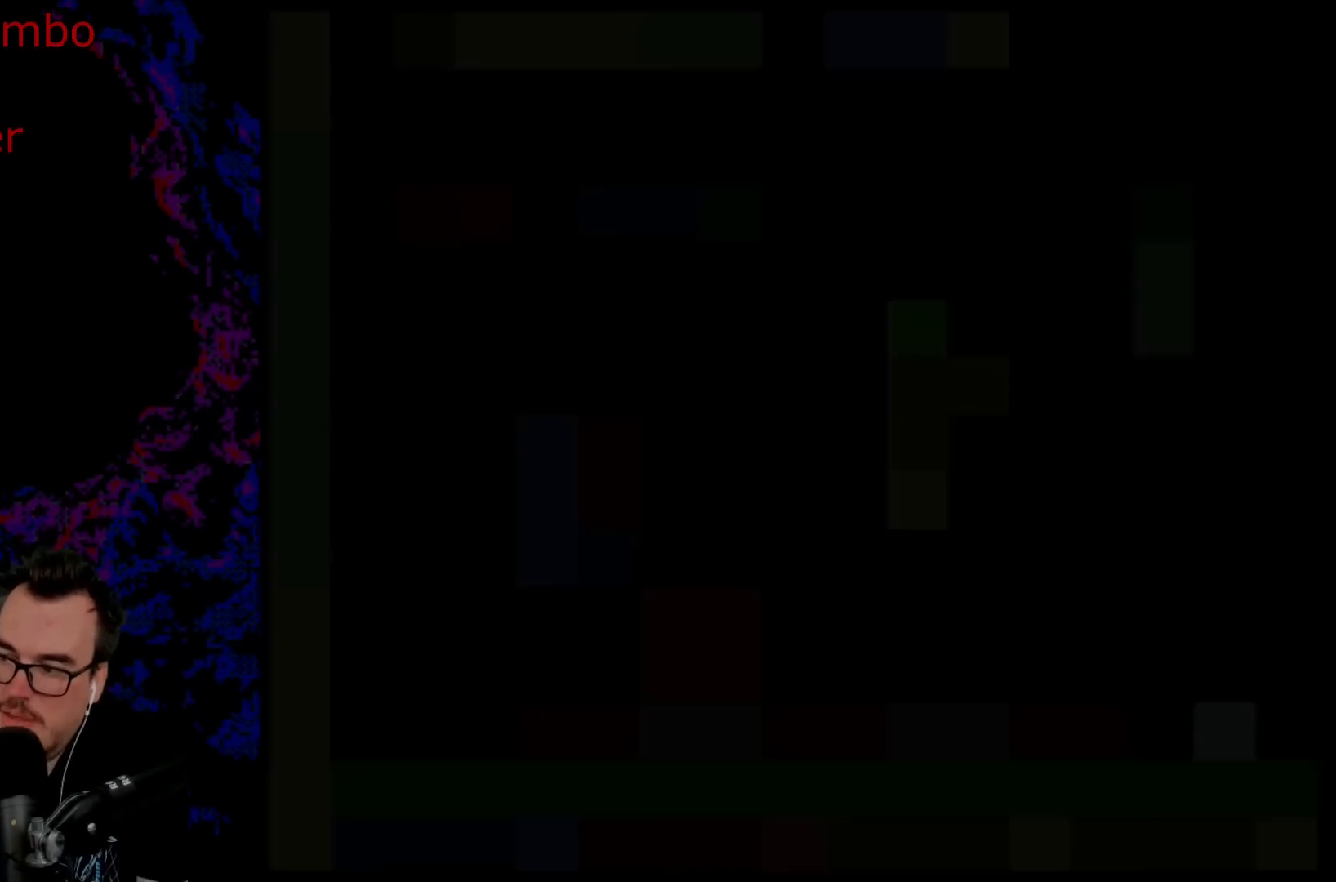
{"buttons": ["B", "Y"], "events": []}
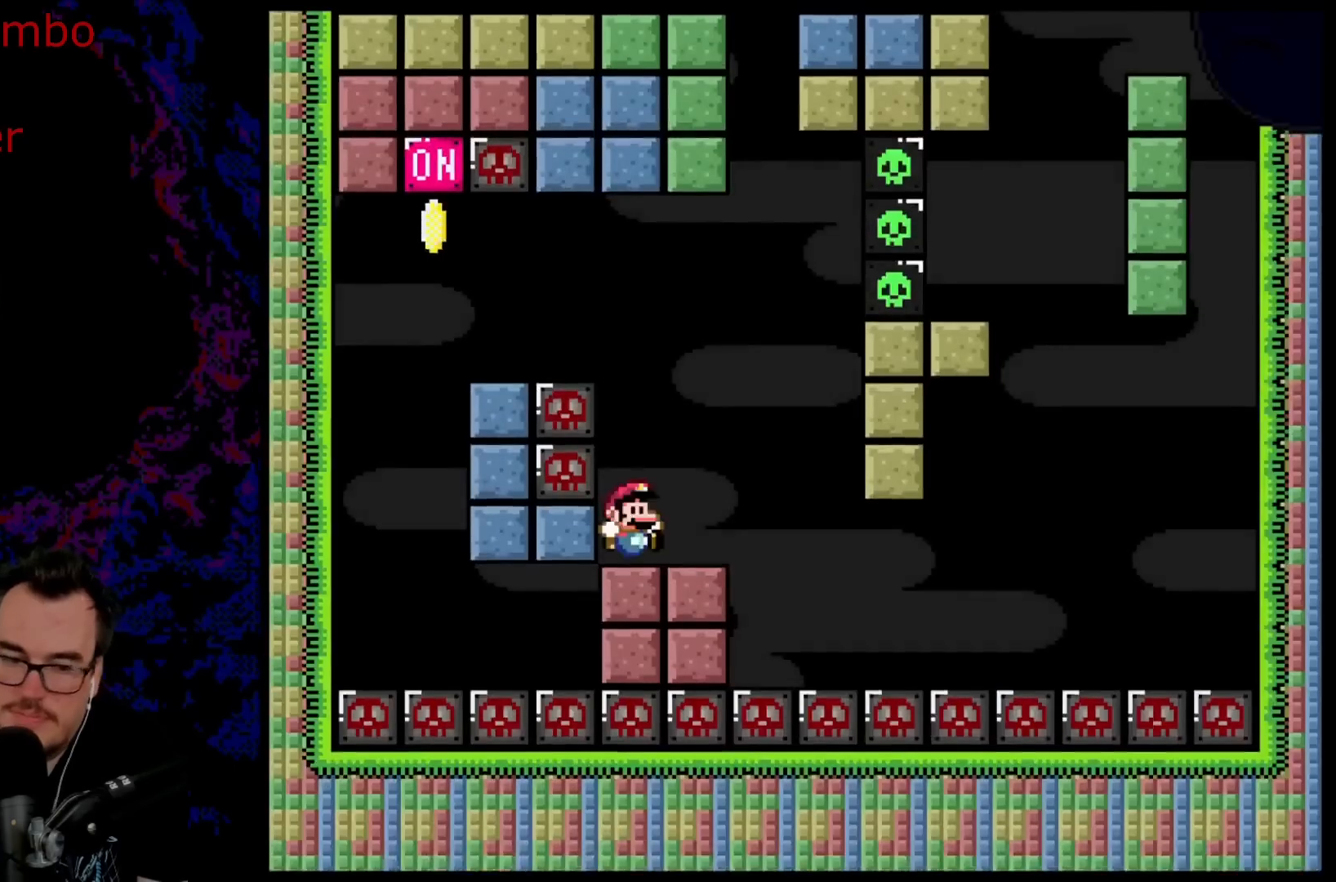
{"buttons": ["B", "Y", "DPAD_LEFT"], "events": [[217, "B", "up"], [317, "B", "down"], [417, "DPAD_LEFT", "down"]]}
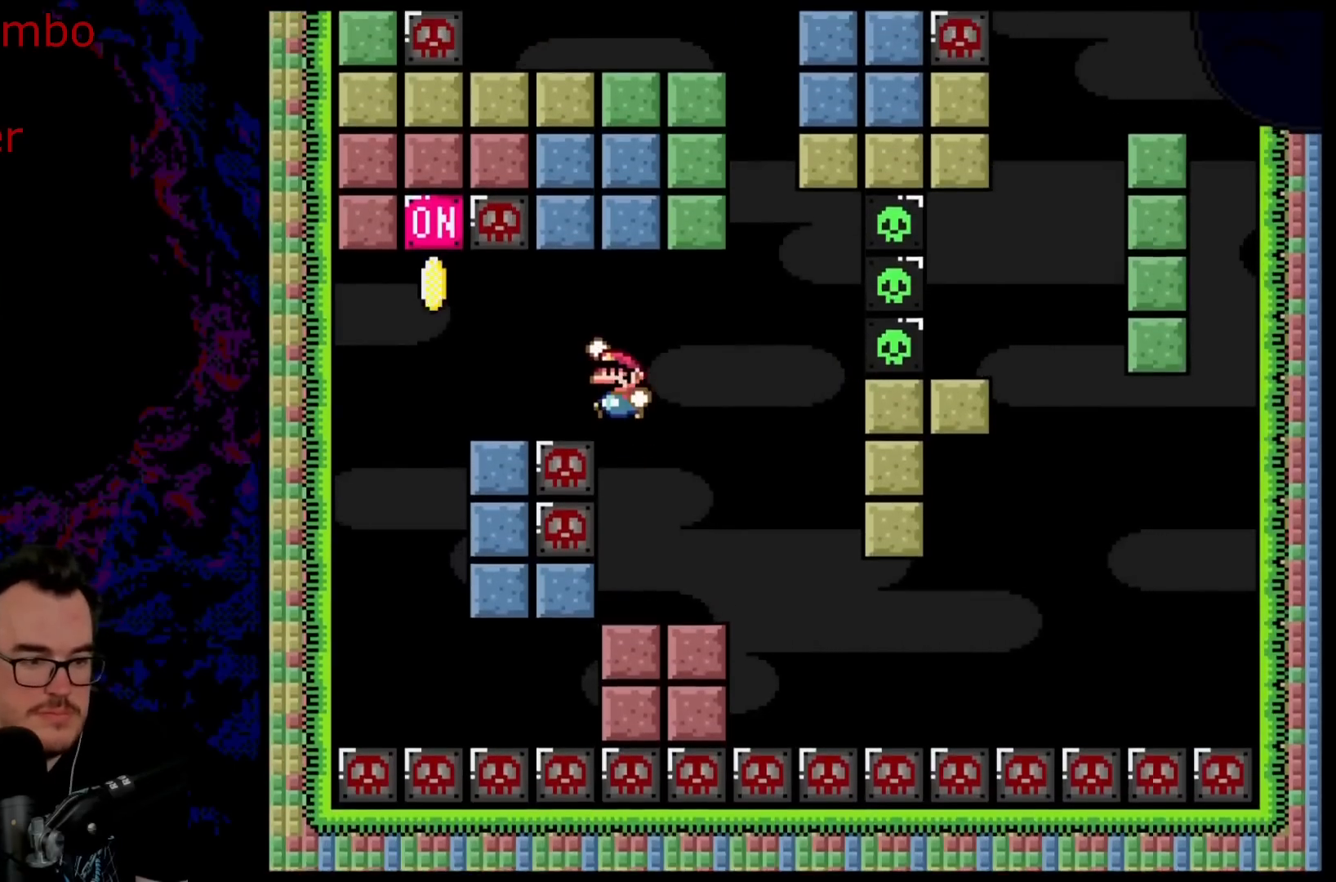
{"buttons": ["B", "Y", "DPAD_RIGHT"], "events": [[67, "B", "up"], [400, "B", "down"], [400, "DPAD_LEFT", "up"], [433, "DPAD_RIGHT", "down"]]}
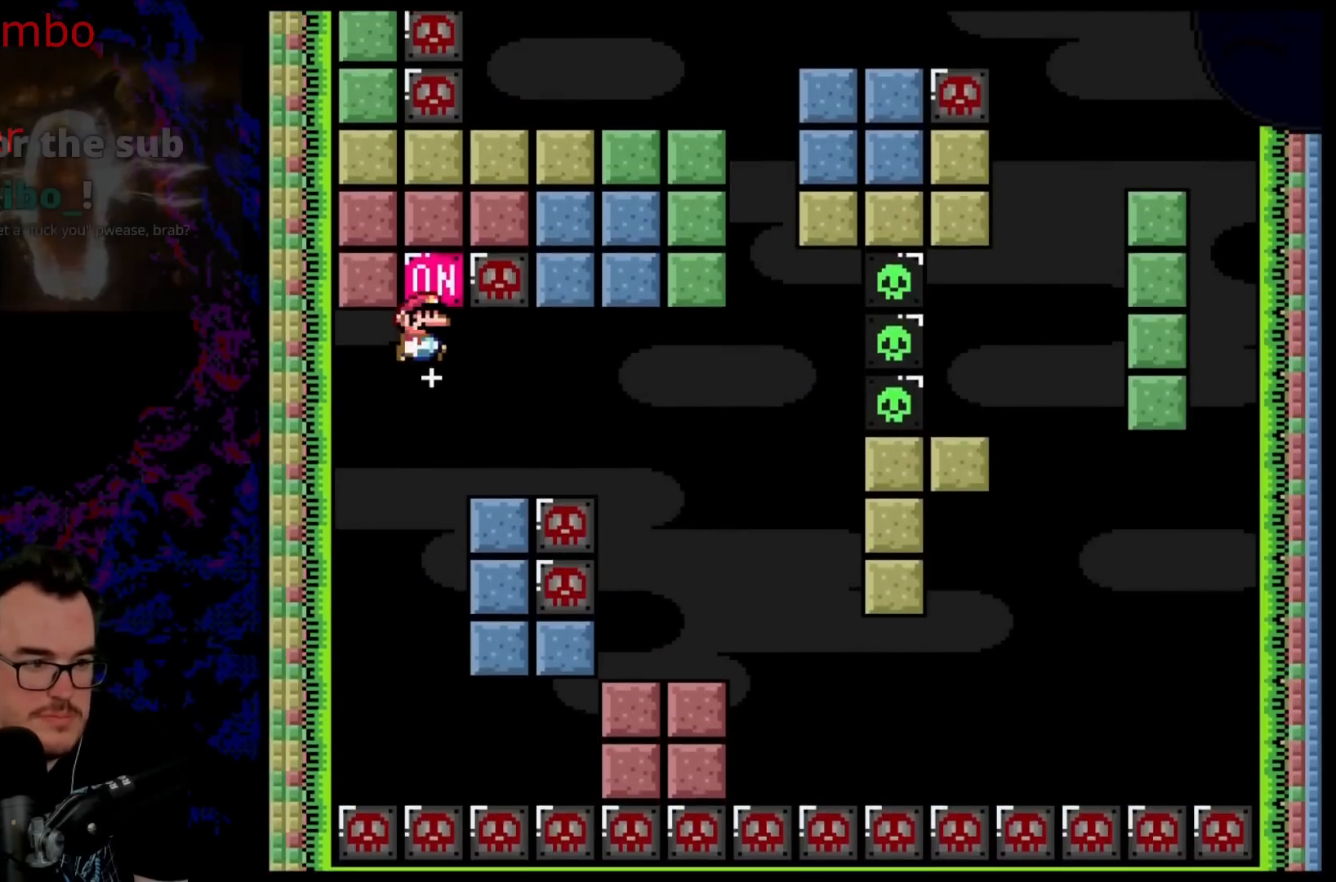
{"buttons": ["A", "X", "DPAD_RIGHT"], "events": [[200, "B", "up"], [267, "Y", "up"], [283, "X", "down"], [383, "A", "down"]]}
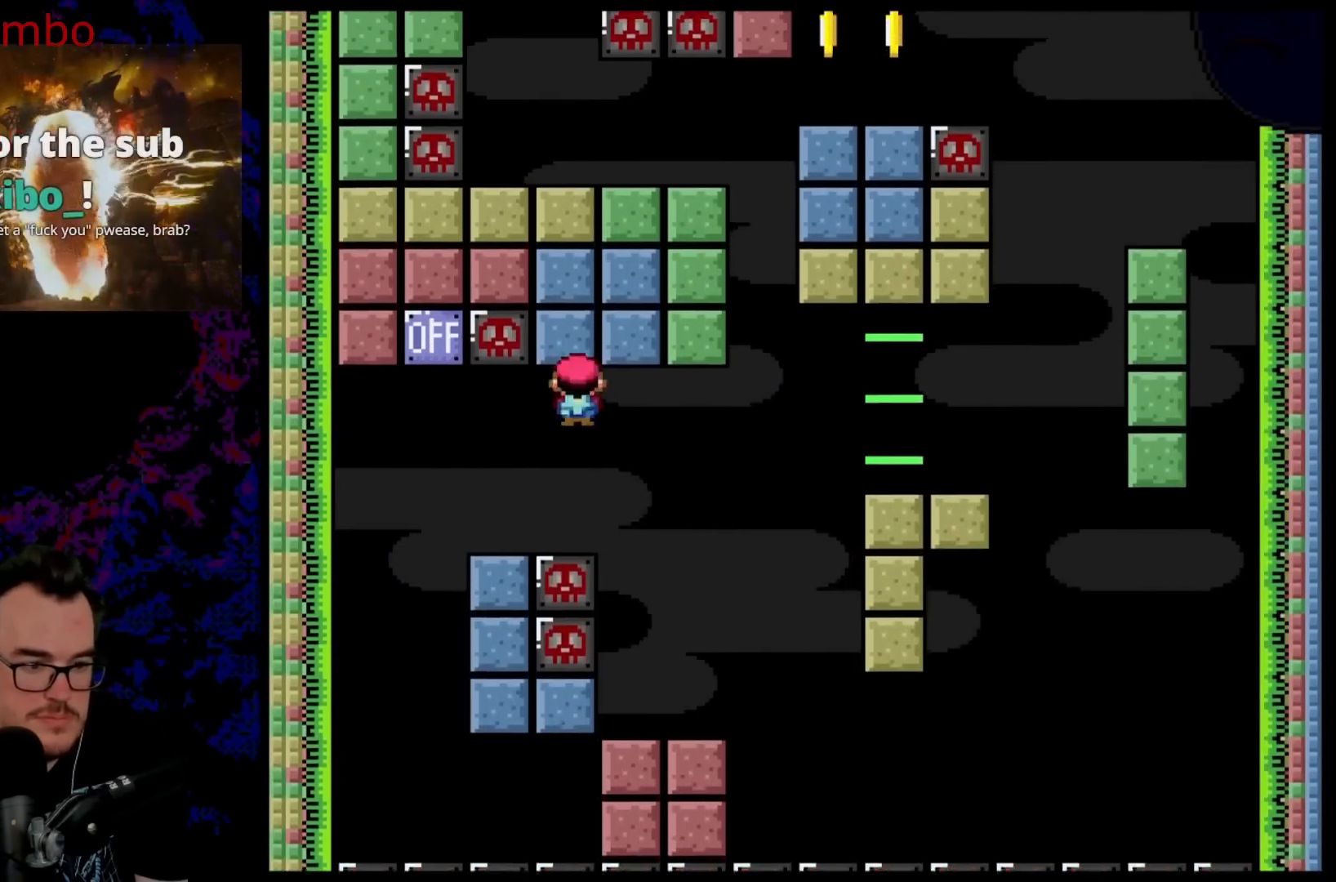
{"buttons": ["Y", "DPAD_RIGHT"], "events": [[50, "A", "up"], [83, "X", "up"], [100, "DPAD_DOWN", "down"], [100, "Y", "down"], [117, "DPAD_LEFT", "down"], [117, "DPAD_RIGHT", "up"], [133, "DPAD_DOWN", "up"], [267, "DPAD_LEFT", "up"], [300, "DPAD_RIGHT", "down"]]}
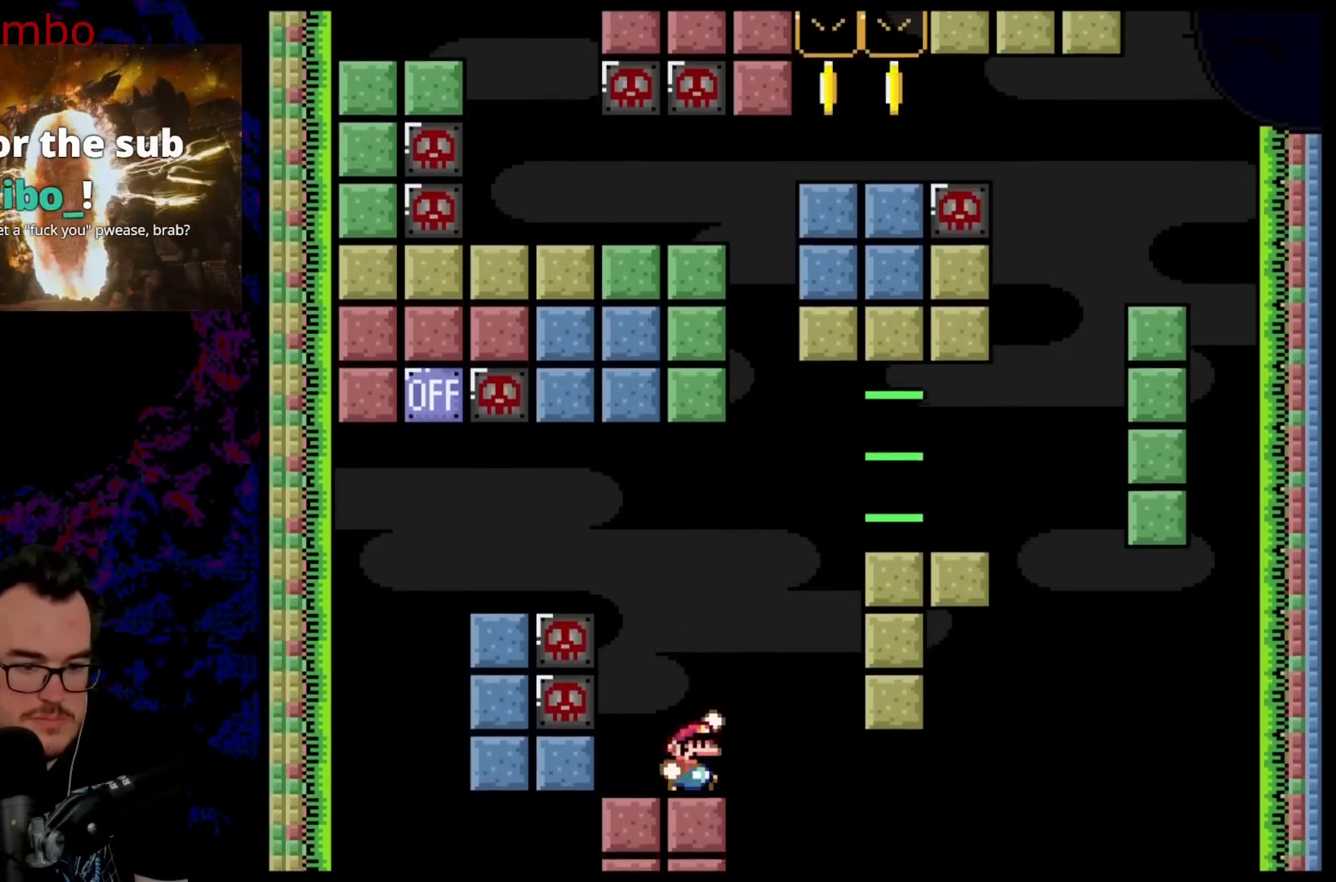
{"buttons": ["Y", "DPAD_RIGHT"], "events": [[17, "B", "down"], [300, "B", "up"]]}
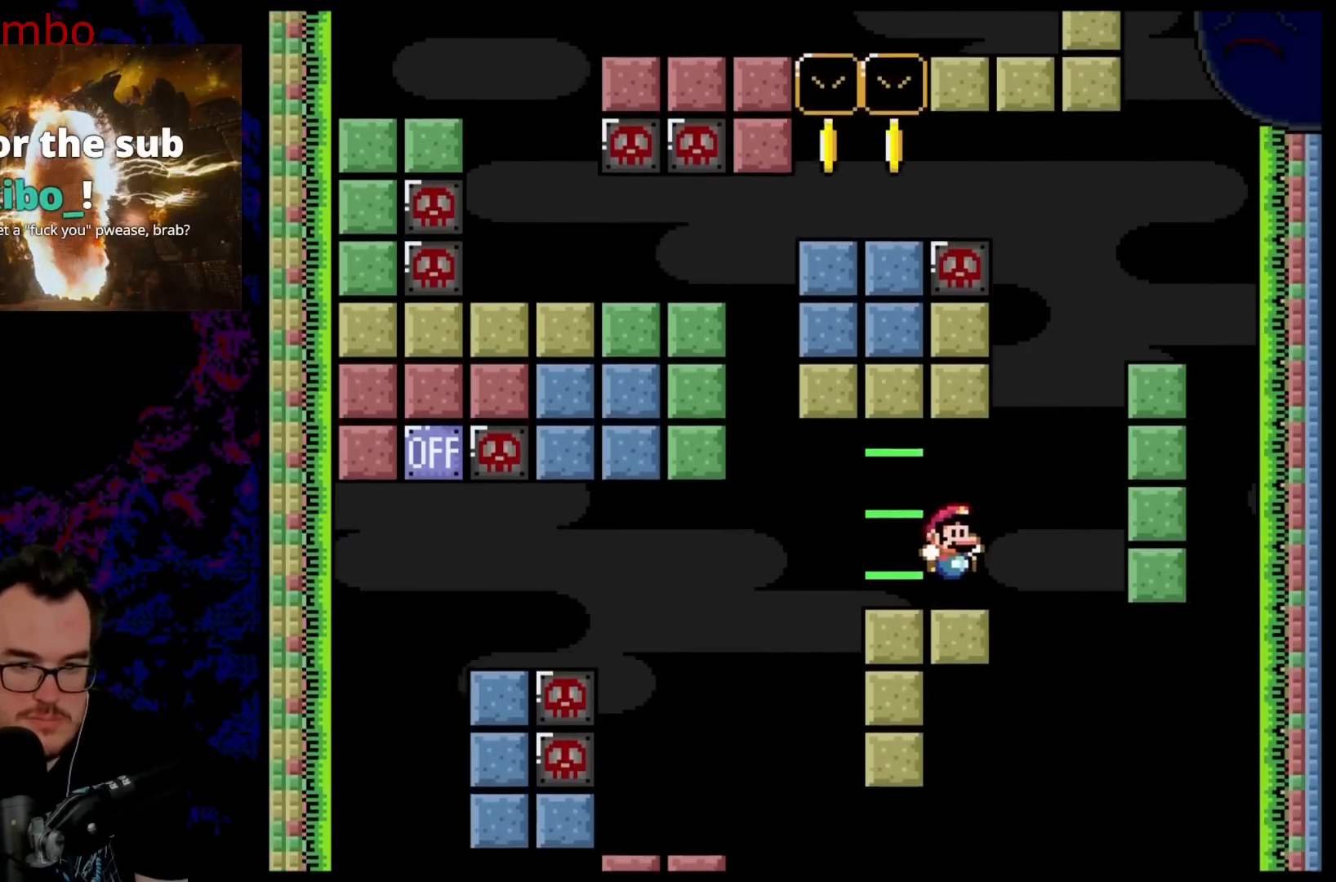
{"buttons": ["X", "DPAD_DOWN", "DPAD_RIGHT"], "events": [[67, "B", "down"], [150, "DPAD_DOWN", "down"], [167, "DPAD_LEFT", "down"], [167, "DPAD_RIGHT", "up"], [183, "DPAD_DOWN", "up"], [217, "DPAD_DOWN", "down"], [233, "DPAD_LEFT", "up"], [250, "DPAD_DOWN", "up"], [250, "DPAD_RIGHT", "down"], [350, "B", "up"], [467, "Y", "up"], [483, "X", "down"], [500, "DPAD_DOWN", "down"]]}
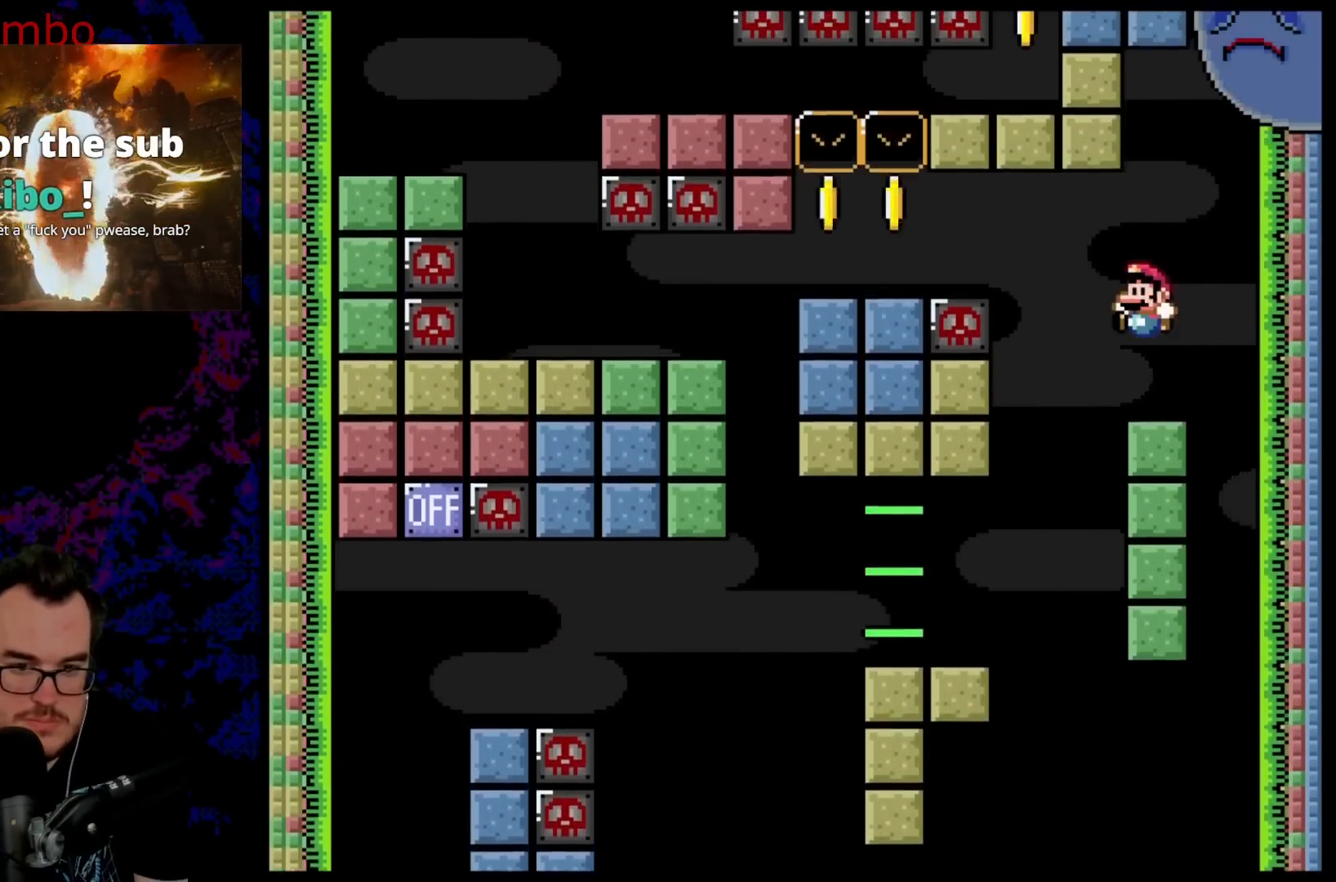
{"buttons": ["A", "X", "DPAD_LEFT"], "events": [[17, "DPAD_LEFT", "down"], [17, "DPAD_RIGHT", "up"], [33, "DPAD_DOWN", "up"], [350, "A", "down"]]}
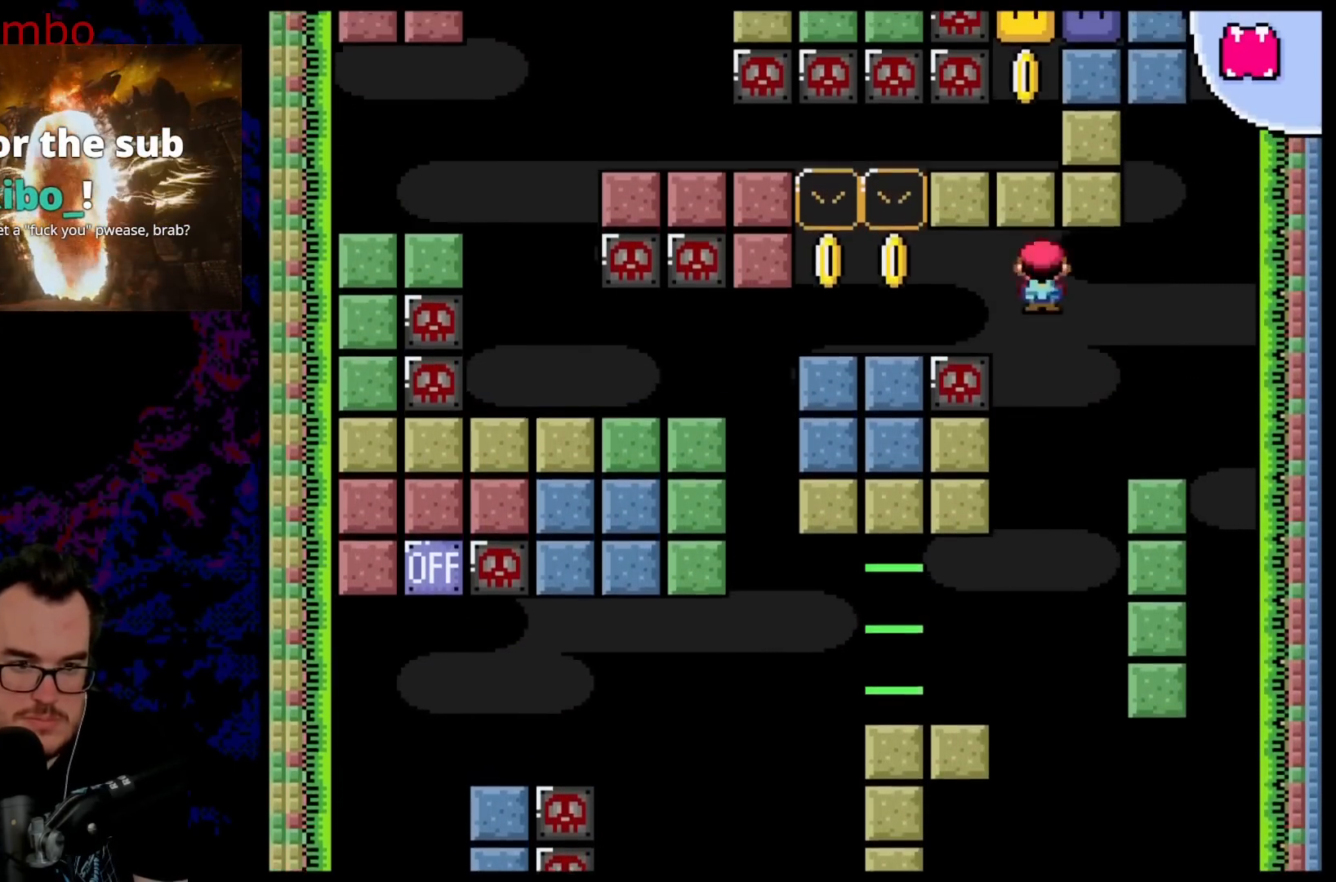
{"buttons": ["B", "Y", "DPAD_LEFT"], "events": [[200, "A", "up"], [250, "DPAD_LEFT", "up"], [250, "DPAD_RIGHT", "down"], [250, "X", "up"], [267, "Y", "down"], [333, "B", "down"], [467, "DPAD_DOWN", "down"], [467, "DPAD_RIGHT", "up"], [483, "DPAD_DOWN", "up"], [483, "DPAD_LEFT", "down"]]}
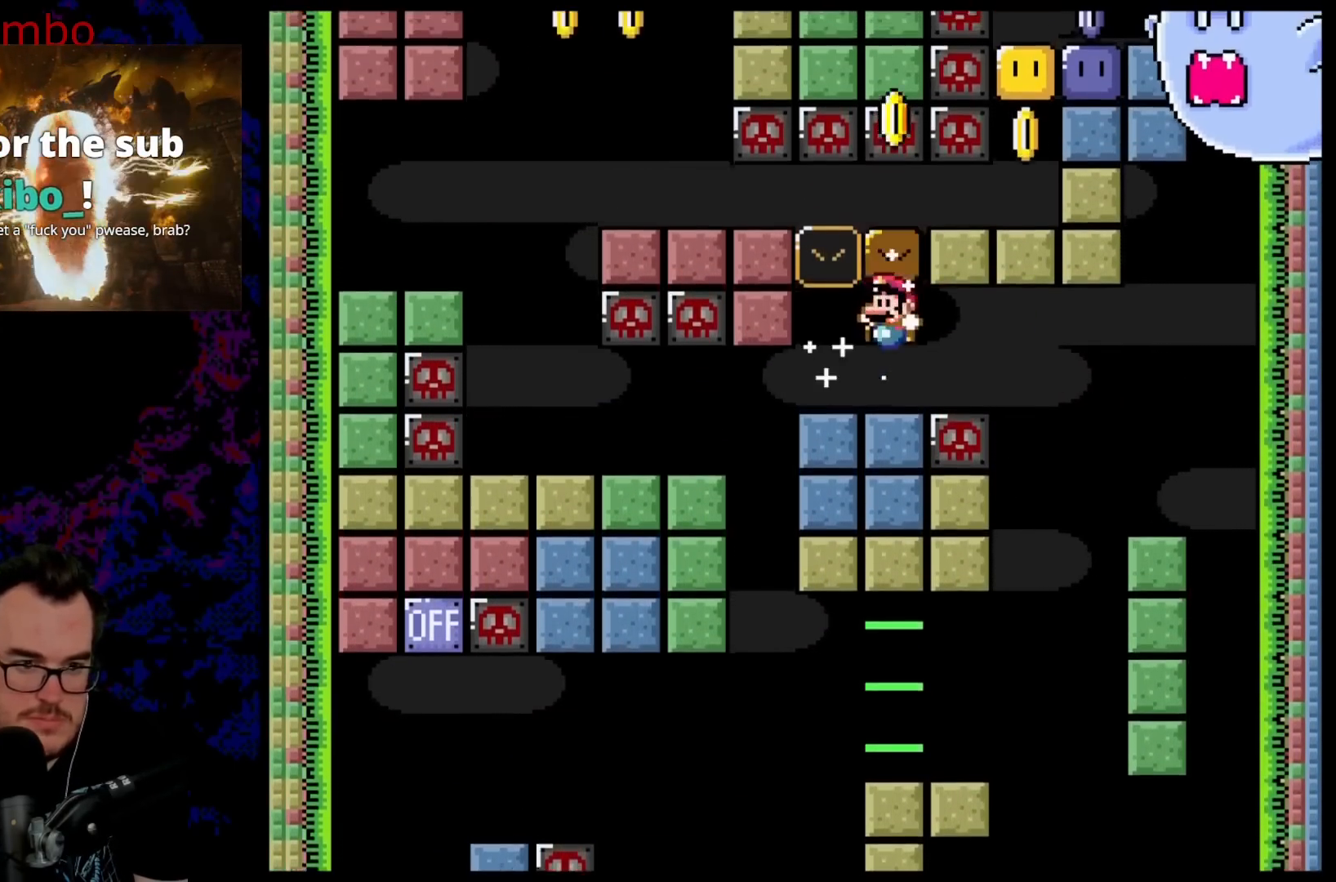
{"buttons": ["B", "Y", "DPAD_LEFT"], "events": [[17, "B", "up"], [200, "B", "down"], [250, "DPAD_LEFT", "up"], [250, "DPAD_RIGHT", "down"], [467, "DPAD_DOWN", "down"], [467, "DPAD_LEFT", "down"], [467, "DPAD_RIGHT", "up"], [500, "DPAD_DOWN", "up"]]}
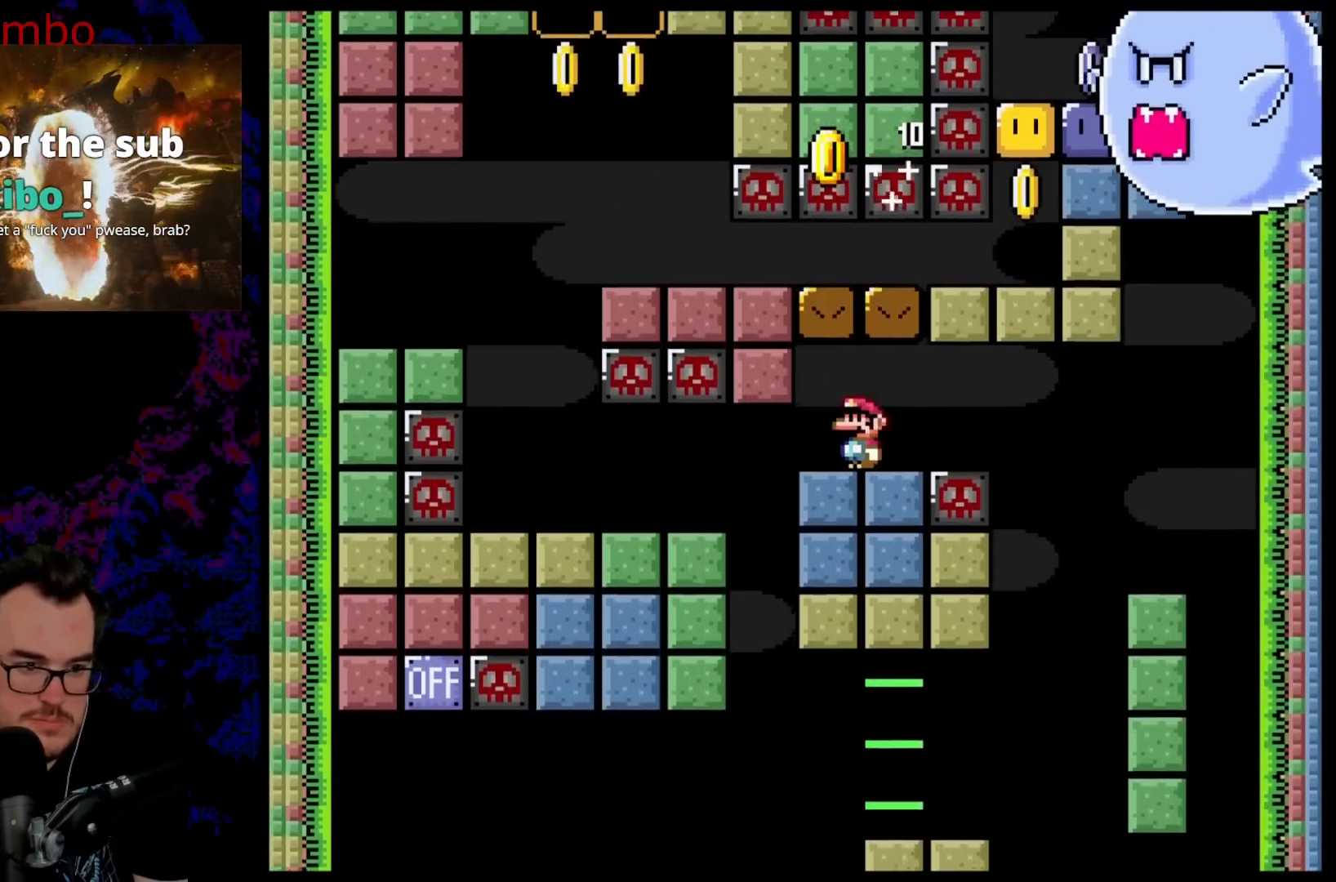
{"buttons": ["B", "Y", "DPAD_LEFT"], "events": []}
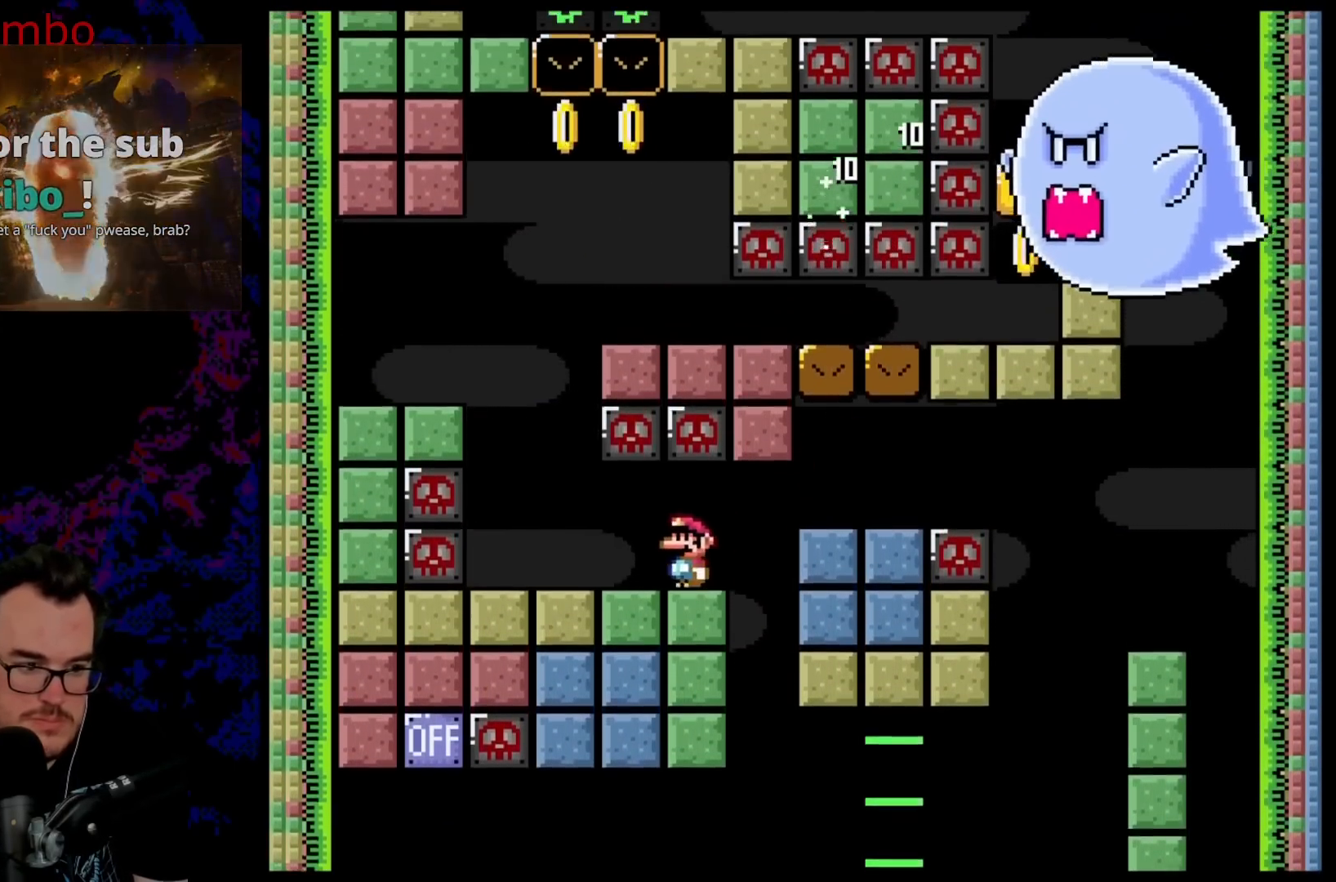
{"buttons": ["Y", "DPAD_RIGHT"], "events": [[33, "B", "up"], [167, "B", "down"], [217, "DPAD_LEFT", "up"], [217, "DPAD_RIGHT", "down"], [467, "B", "up"]]}
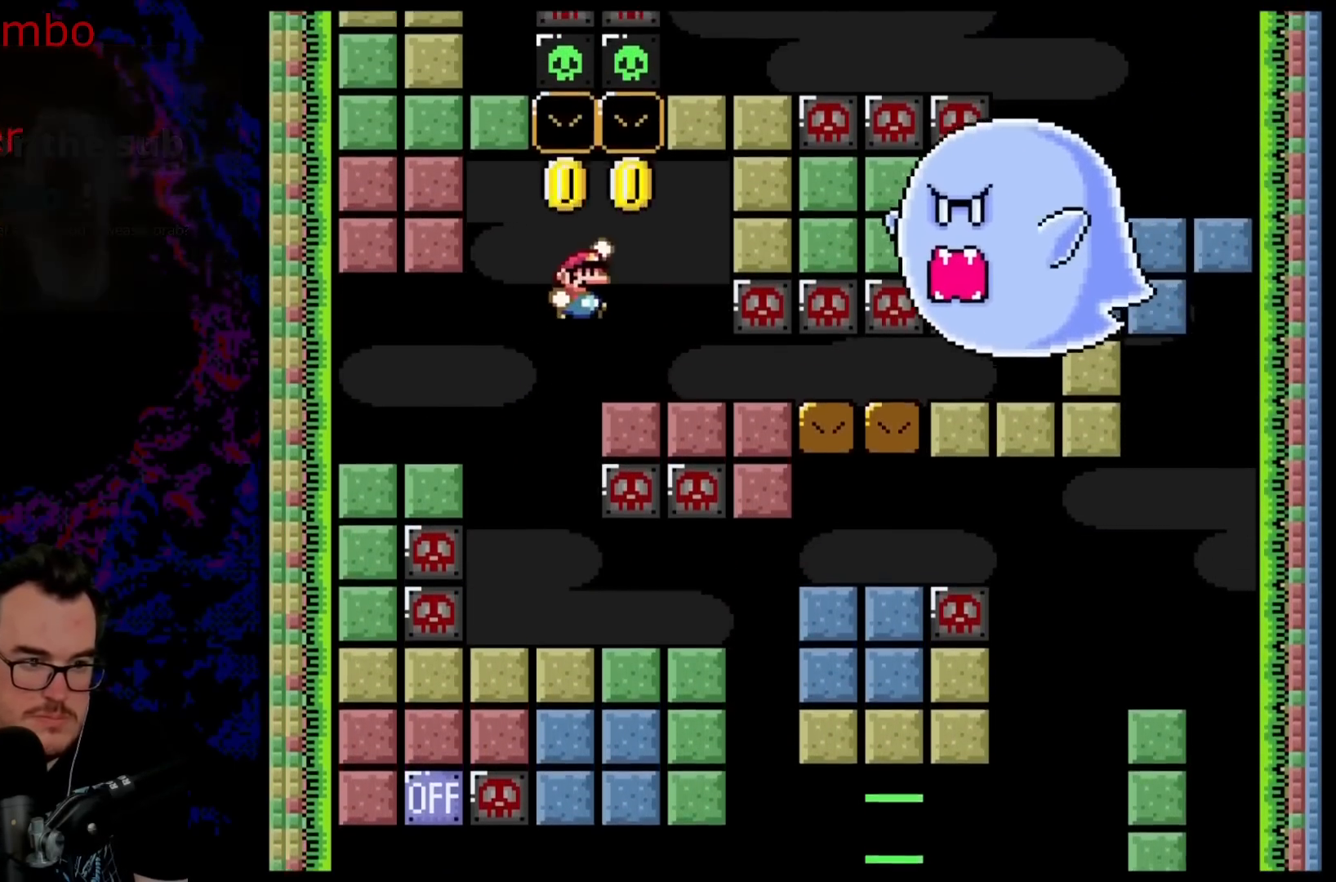
{"buttons": ["Y", "DPAD_RIGHT"], "events": [[83, "DPAD_DOWN", "down"], [100, "DPAD_DOWN", "up"], [100, "DPAD_LEFT", "down"], [100, "DPAD_RIGHT", "up"], [317, "B", "down"], [367, "DPAD_LEFT", "up"], [417, "DPAD_RIGHT", "down"], [500, "B", "up"]]}